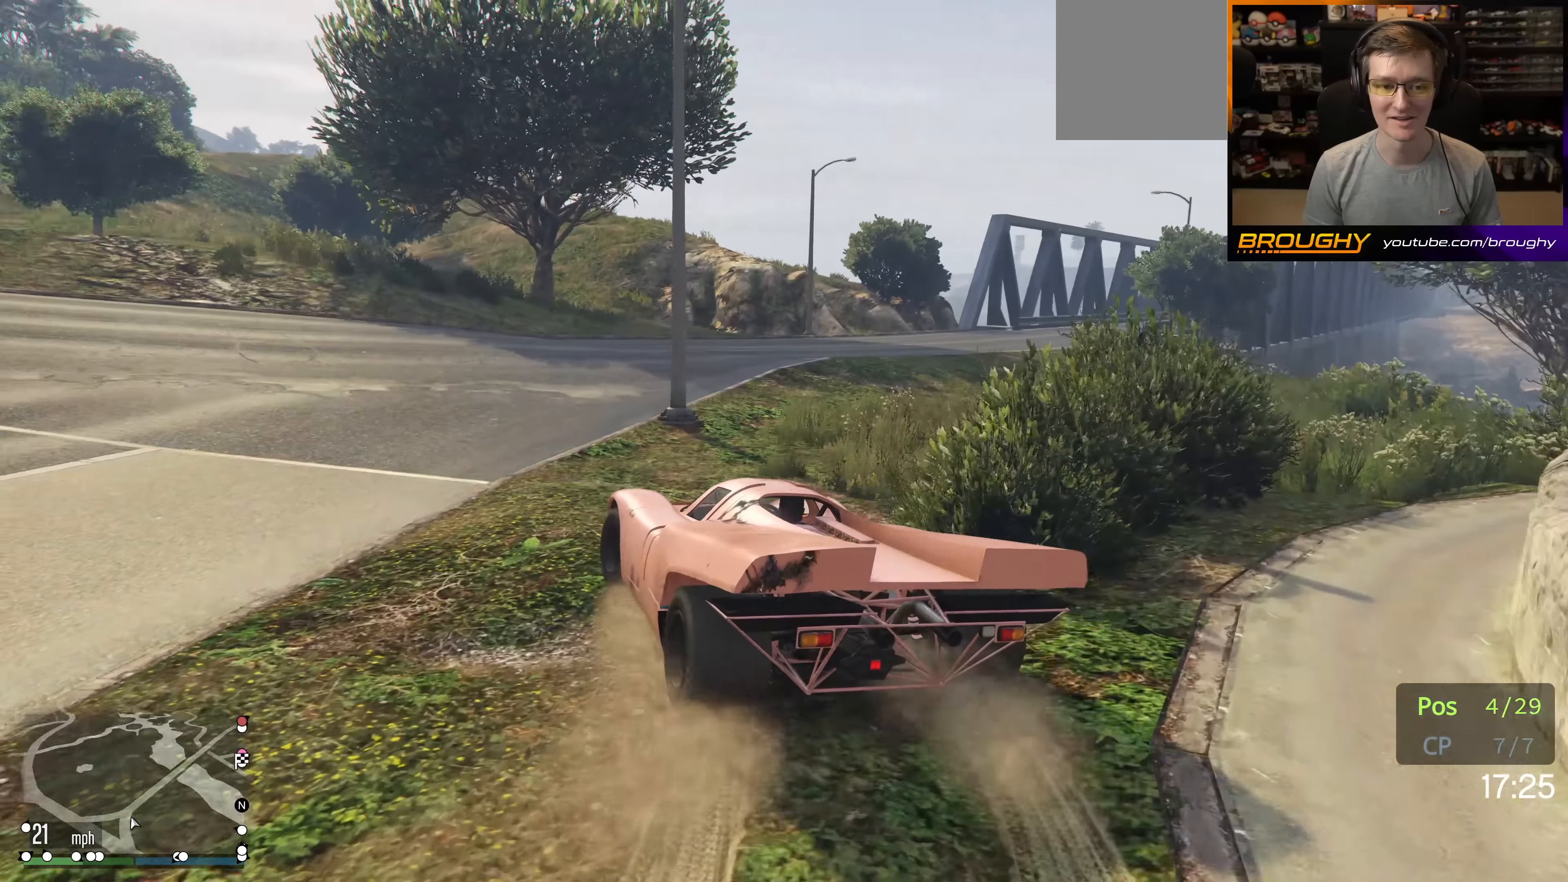
Gameplay with a controller (Xbox layout); each line is a JSON object with the inputs held at the frame after it. "events" lists button and stick changes between this image and that frame as [ms after this image, input, new state], when the widget could be followed in between. Not read: L3 R3.
{"buttons": ["R2"], "left_stick": "center", "right_stick": "left", "events": [[200, "left_stick", "right"], [350, "left_stick", "center"]]}
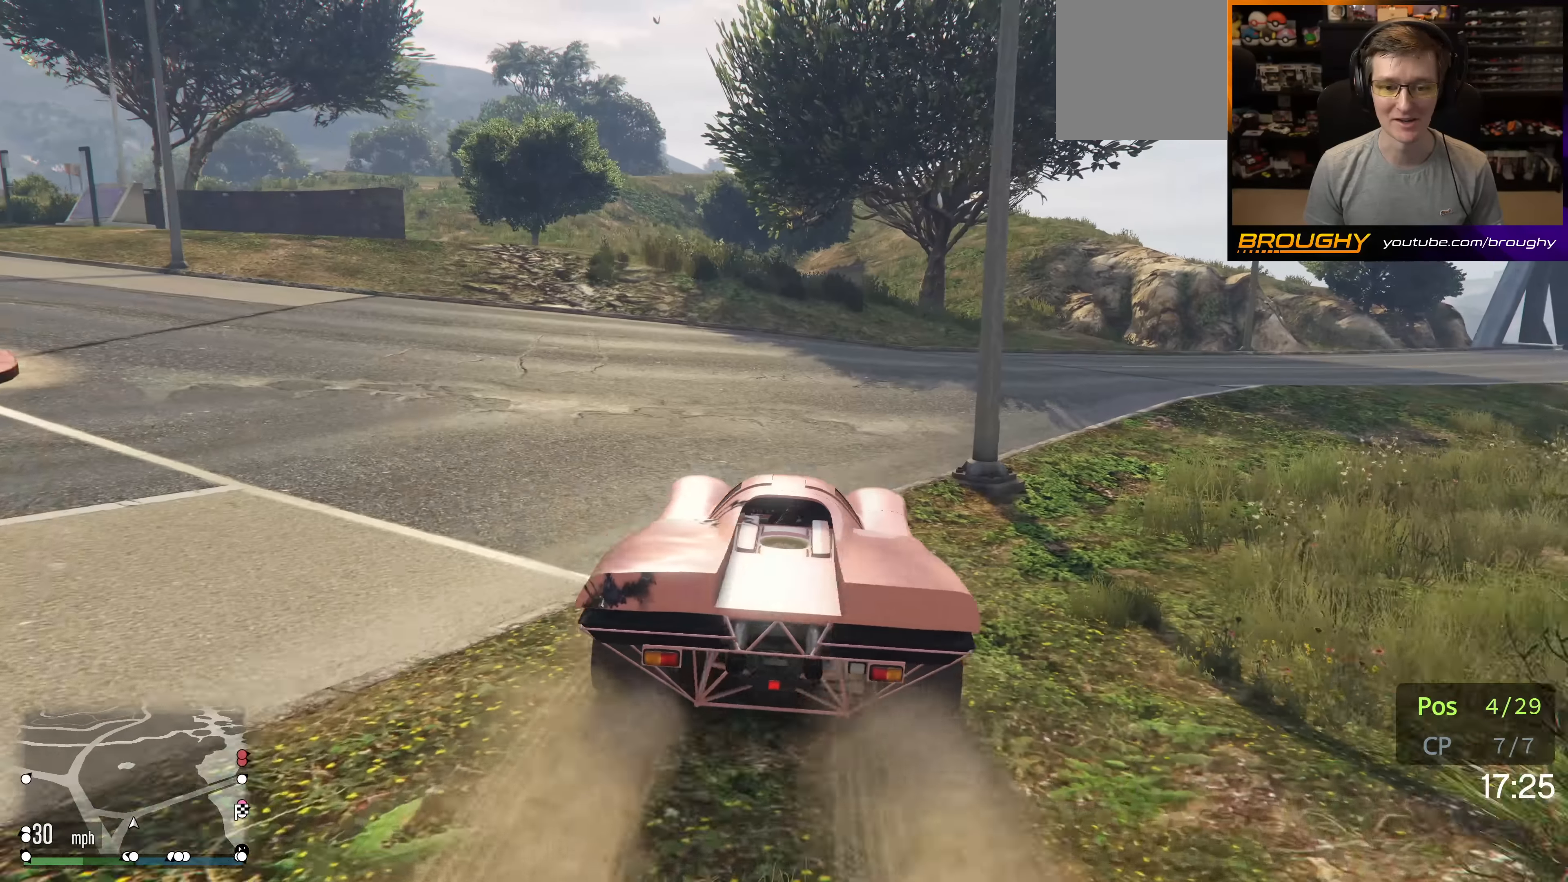
{"buttons": ["R2"], "left_stick": "right", "right_stick": "center", "events": [[66, "left_stick", "right"], [150, "right_stick", "center"], [333, "left_stick", "center"], [400, "left_stick", "right"]]}
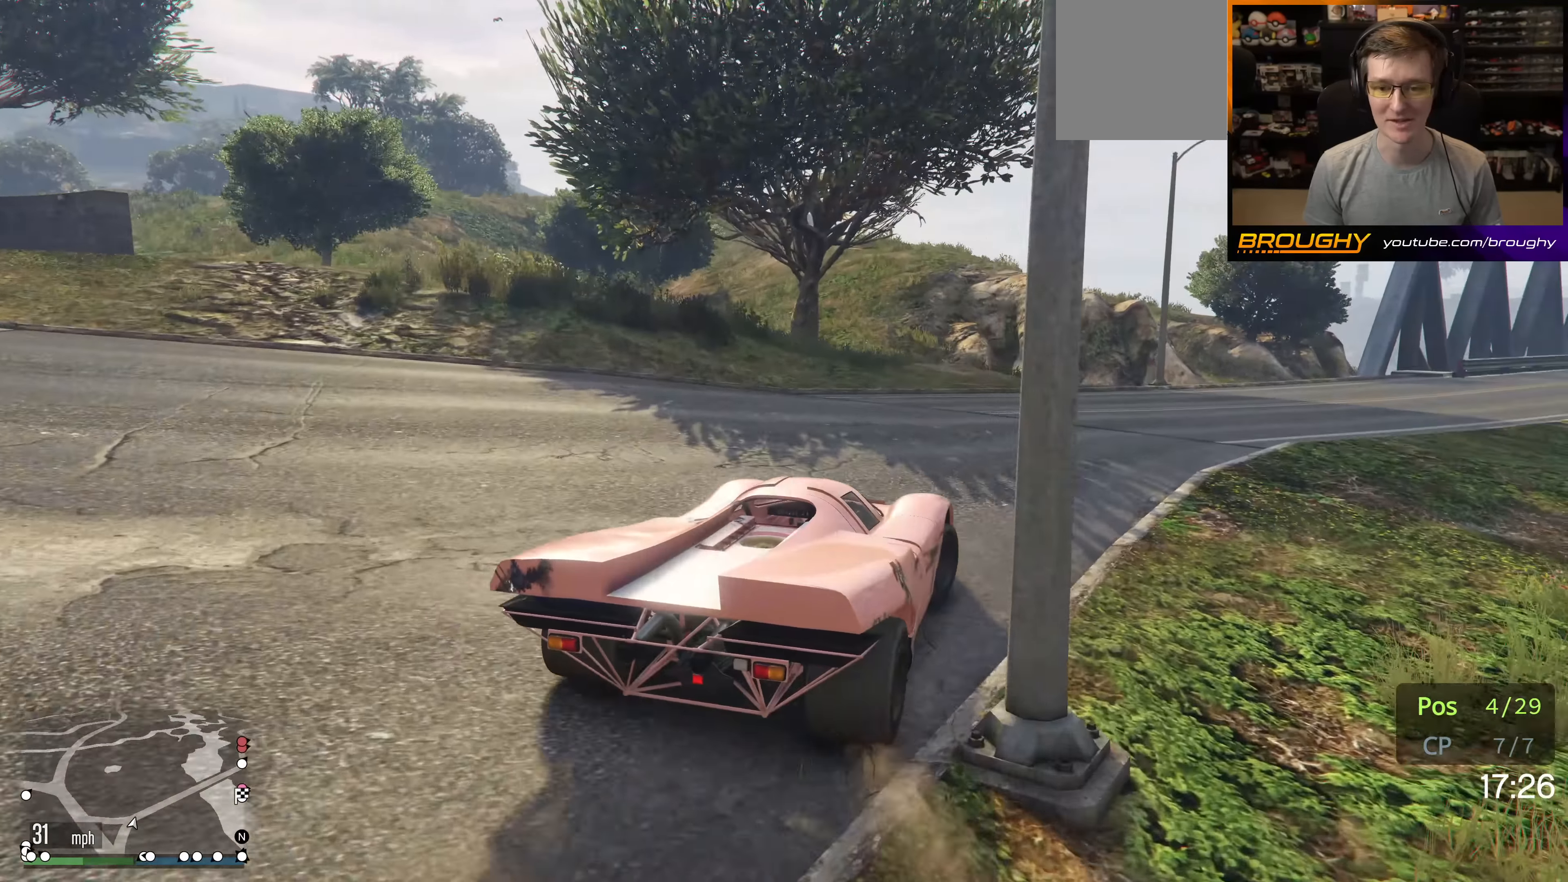
{"buttons": ["R2"], "left_stick": "right", "right_stick": "center", "events": [[66, "left_stick", "center"], [316, "left_stick", "right"], [383, "left_stick", "center"], [500, "left_stick", "right"]]}
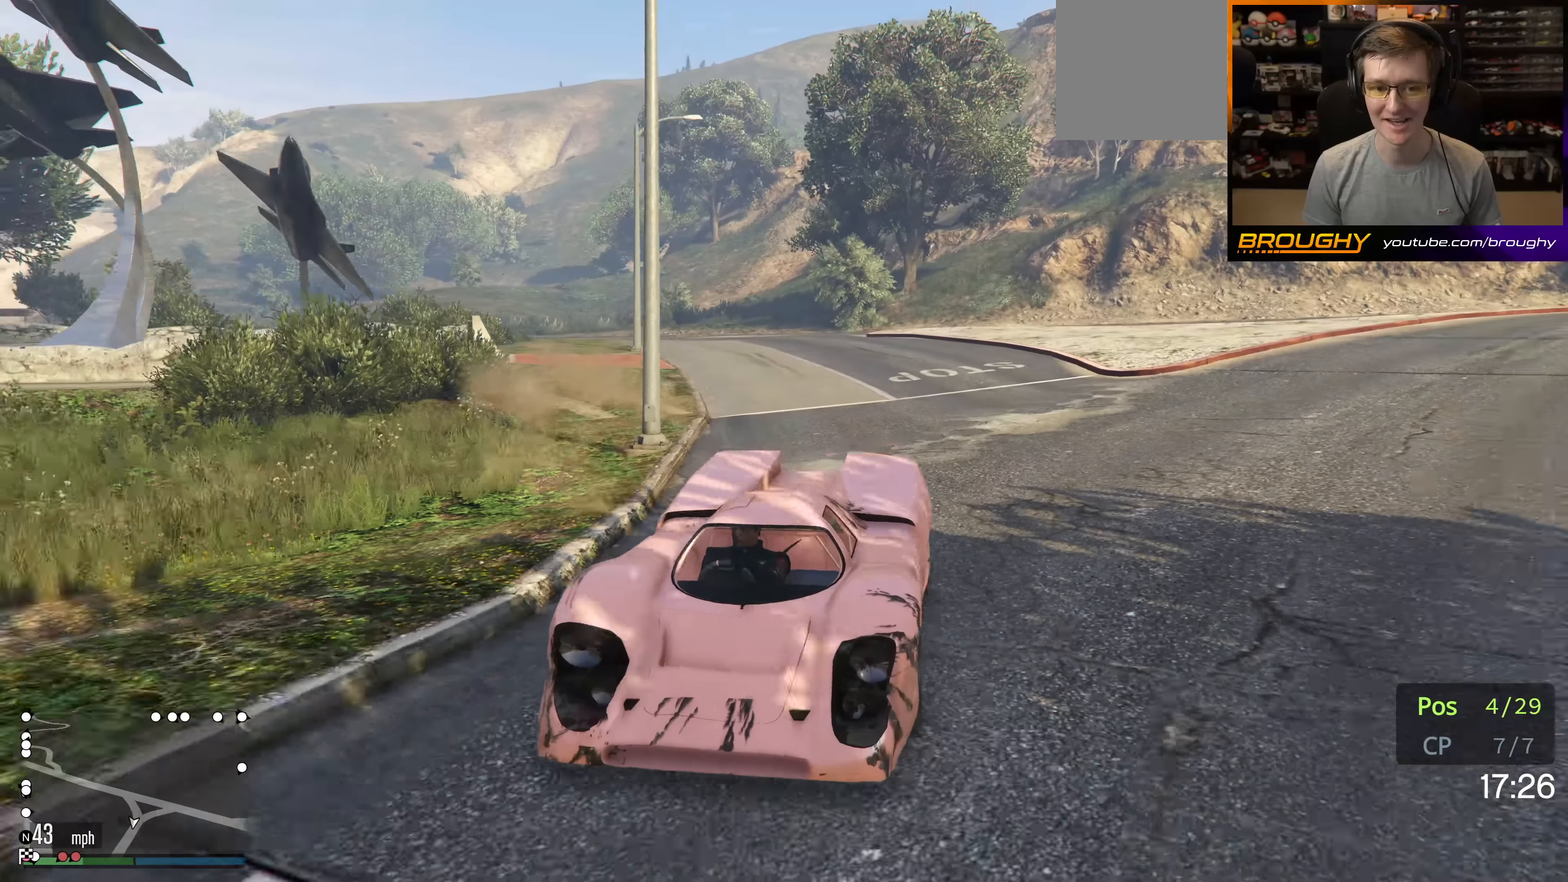
{"buttons": ["R2"], "left_stick": "center", "right_stick": "center", "events": [[166, "left_stick", "center"]]}
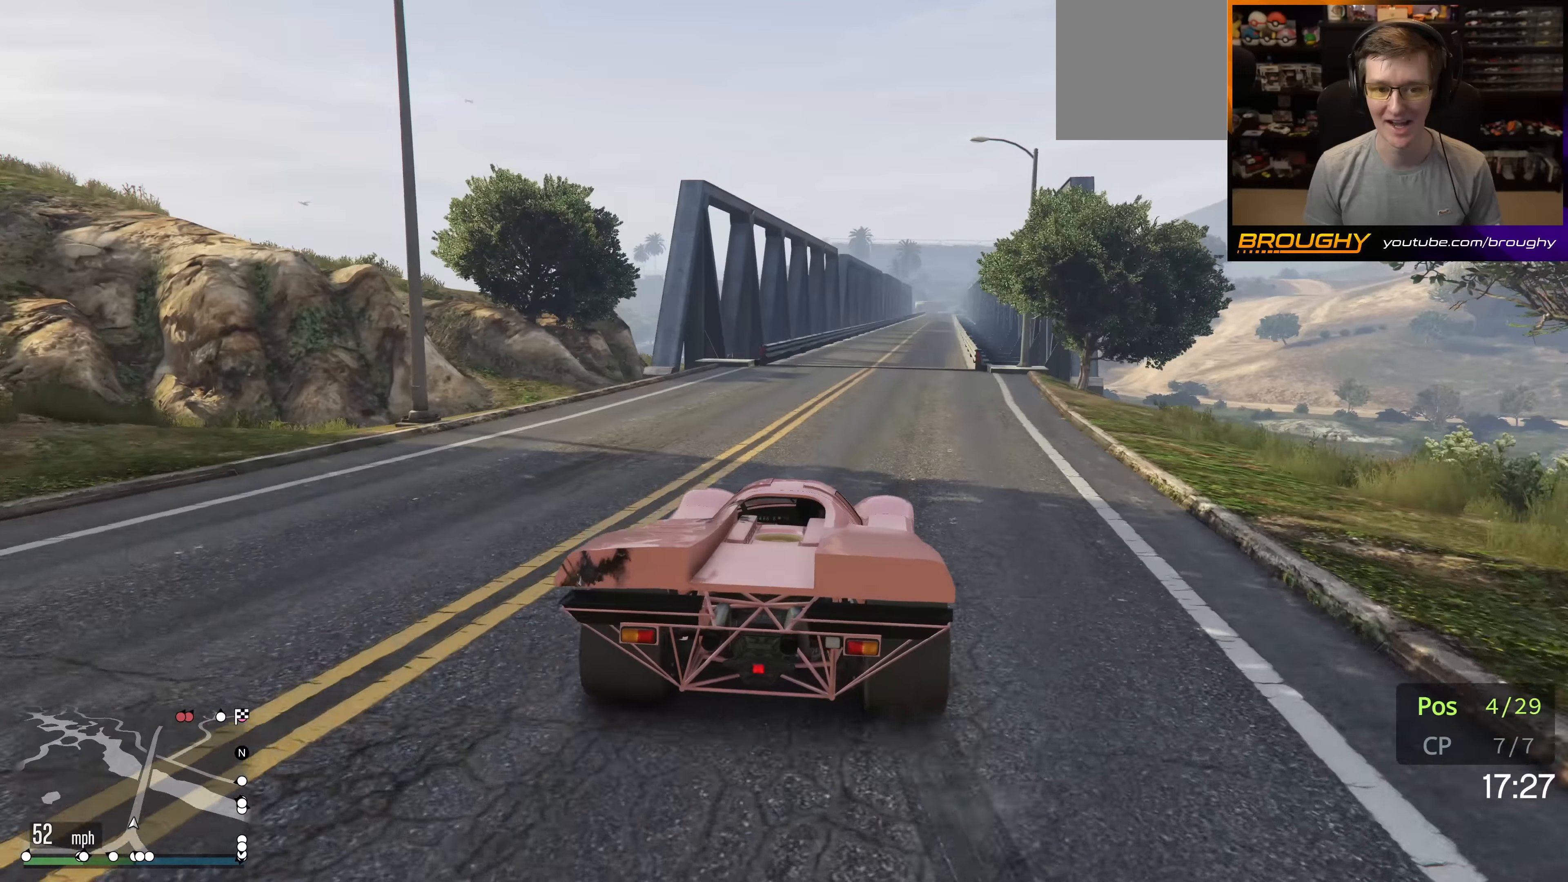
{"buttons": ["R2"], "left_stick": "center", "right_stick": "center", "events": [[16, "left_stick", "right"], [166, "left_stick", "center"]]}
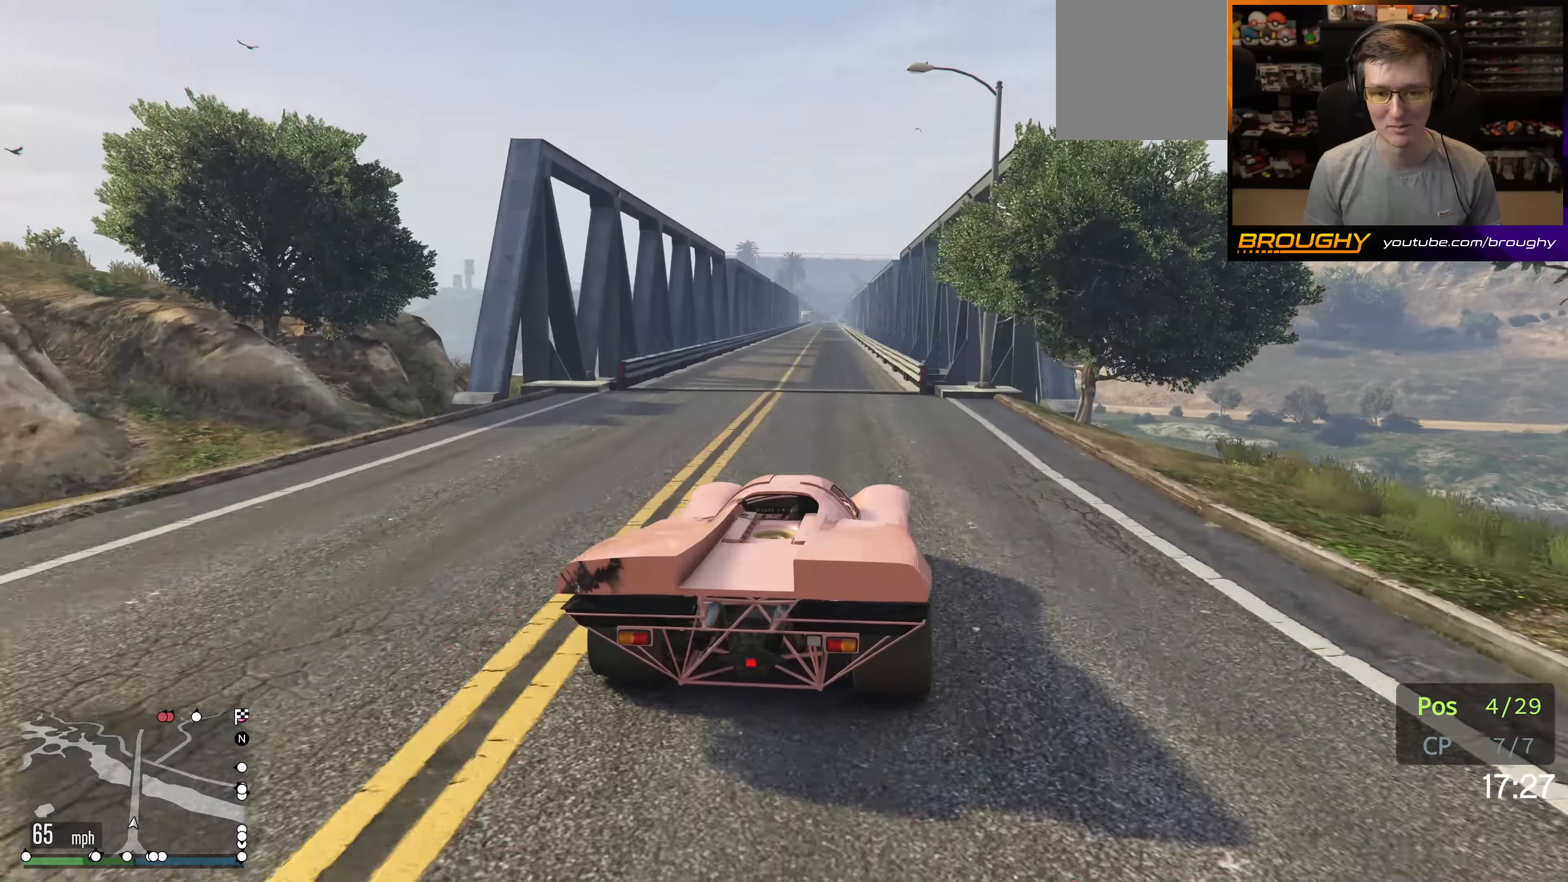
{"buttons": ["R2"], "left_stick": "up-left", "right_stick": "center", "events": [[50, "left_stick", "left"], [100, "left_stick", "up-left"], [216, "left_stick", "center"], [466, "left_stick", "up-left"]]}
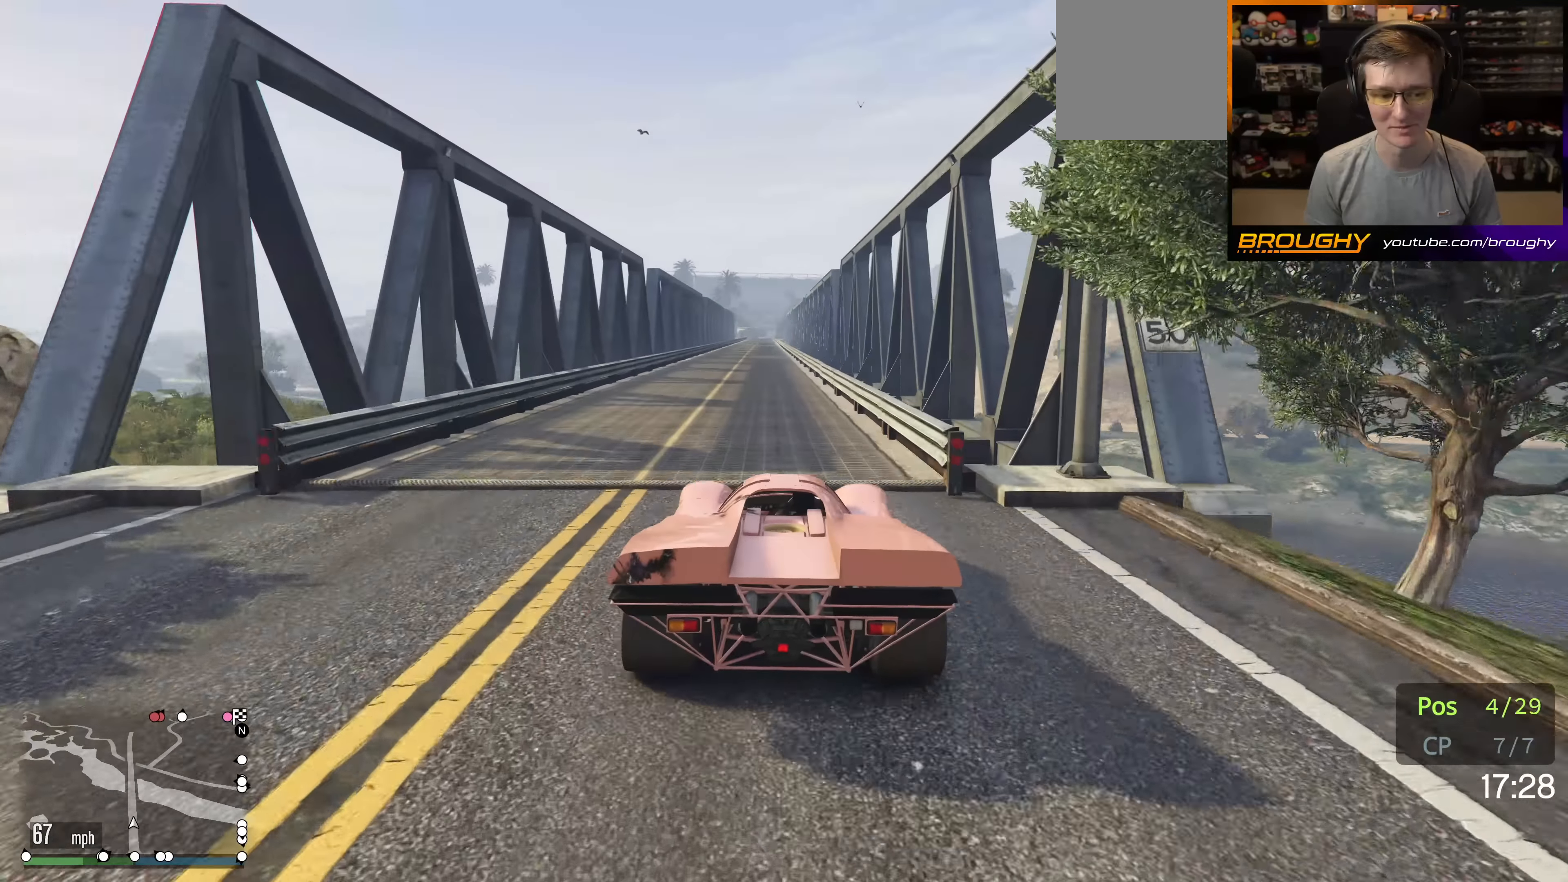
{"buttons": ["R2"], "left_stick": "right", "right_stick": "center", "events": [[116, "left_stick", "center"], [400, "left_stick", "right"]]}
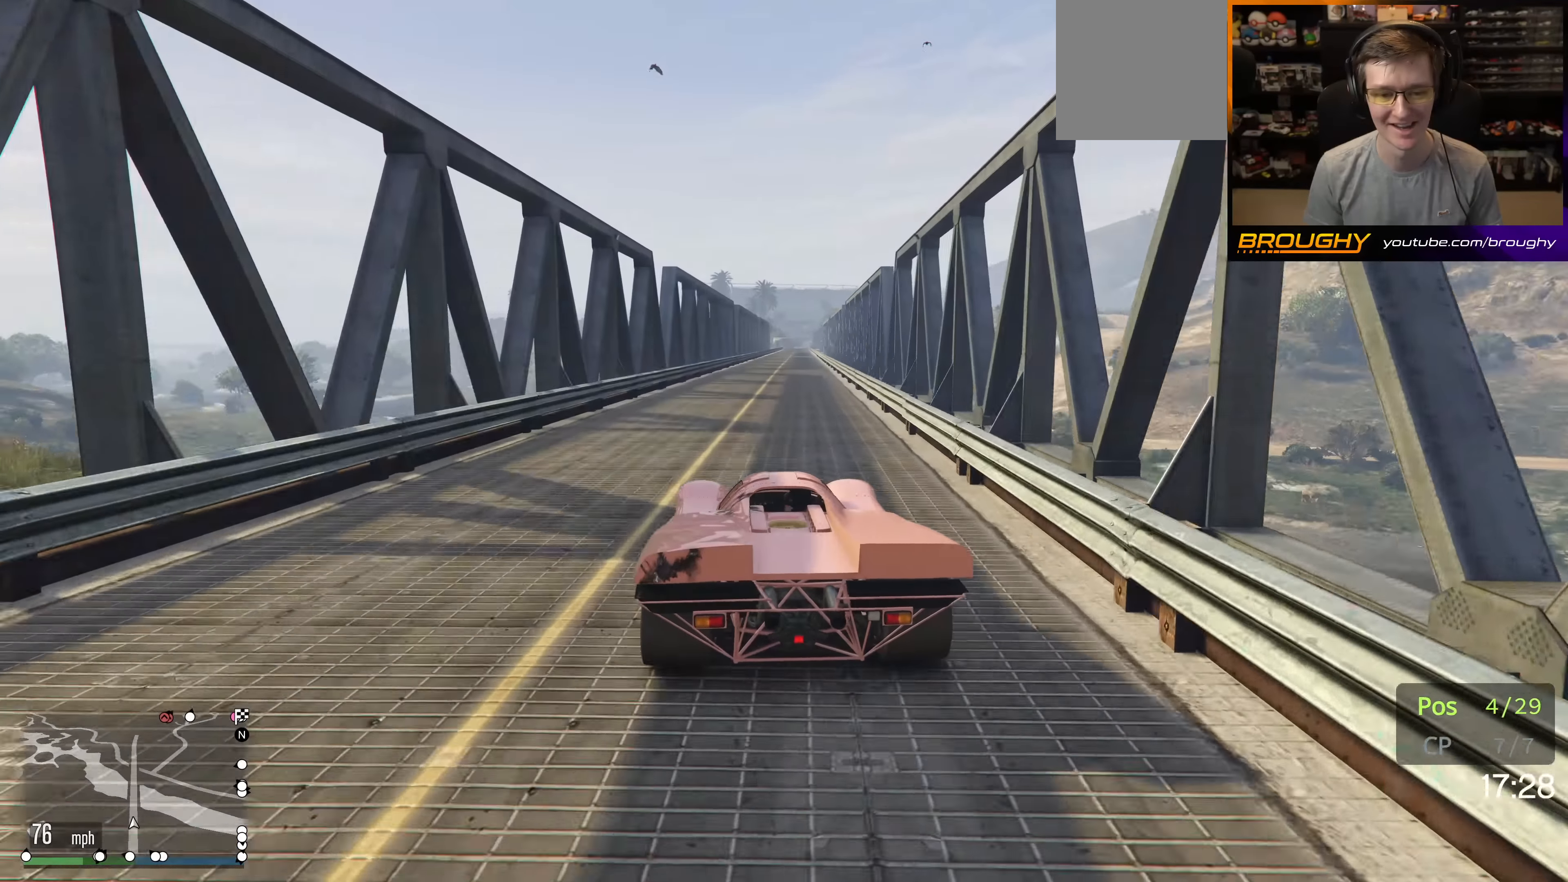
{"buttons": ["R2"], "left_stick": "center", "right_stick": "center", "events": [[16, "left_stick", "center"]]}
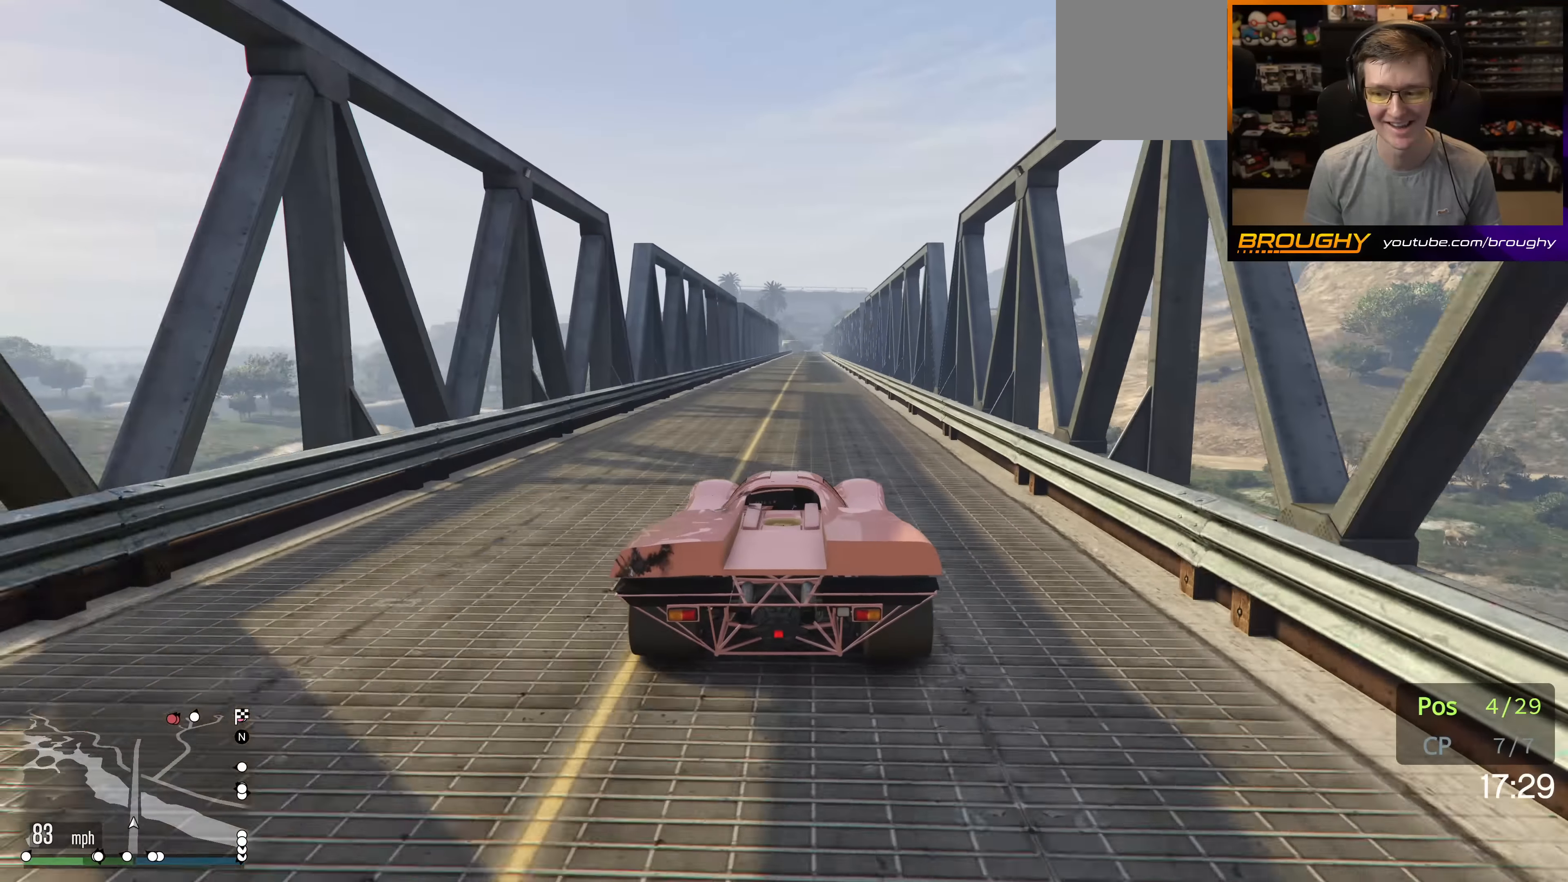
{"buttons": ["R2"], "left_stick": "center", "right_stick": "center", "events": [[183, "left_stick", "right"], [283, "left_stick", "center"]]}
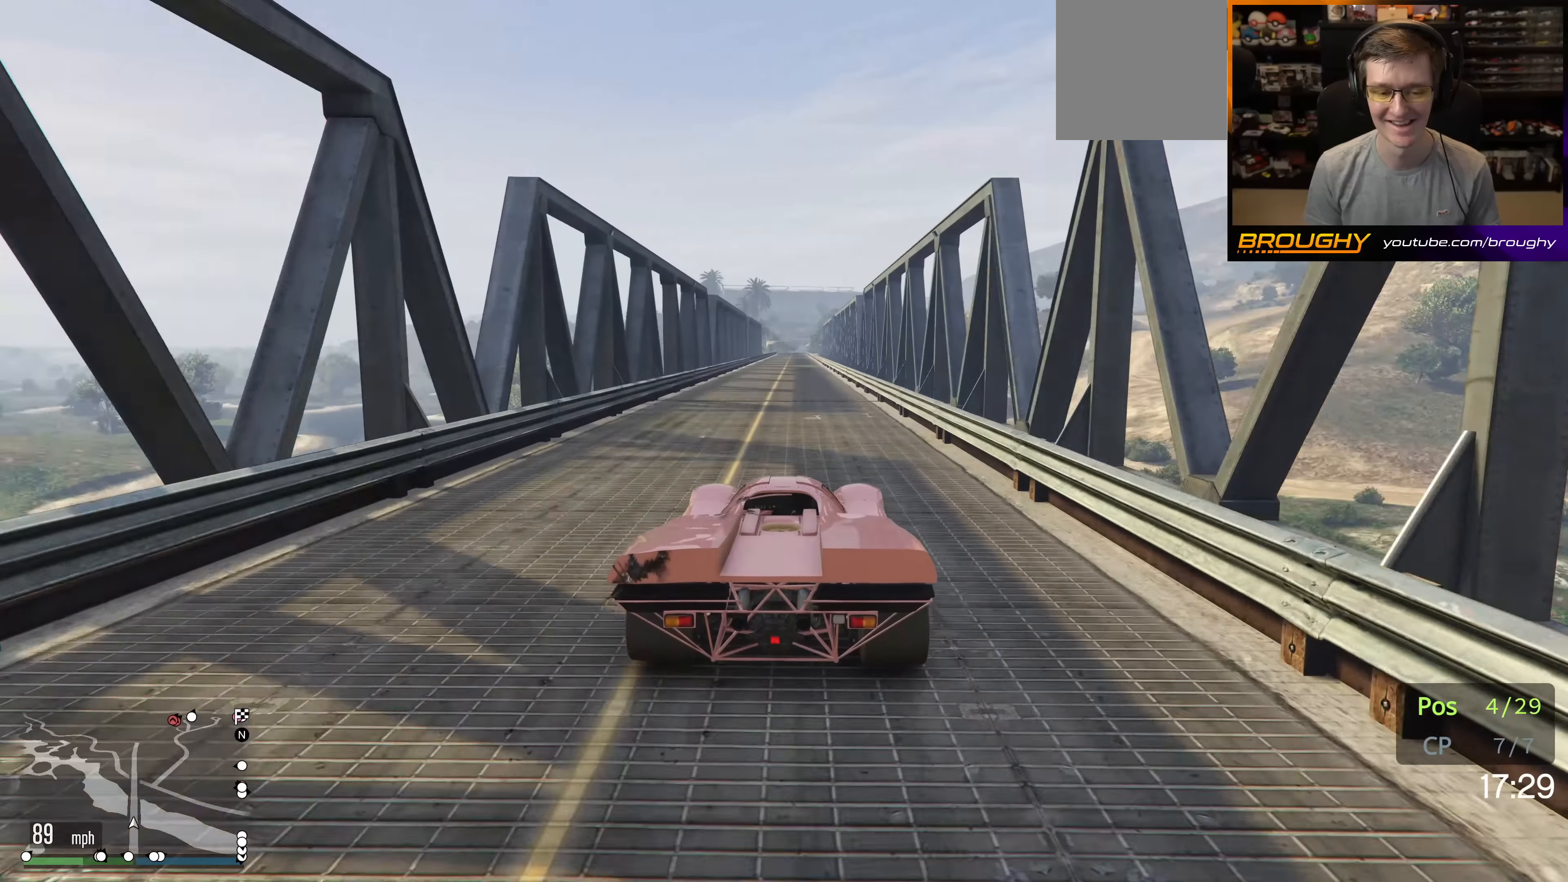
{"buttons": ["R2"], "left_stick": "center", "right_stick": "center", "events": [[350, "left_stick", "up-left"], [416, "left_stick", "center"]]}
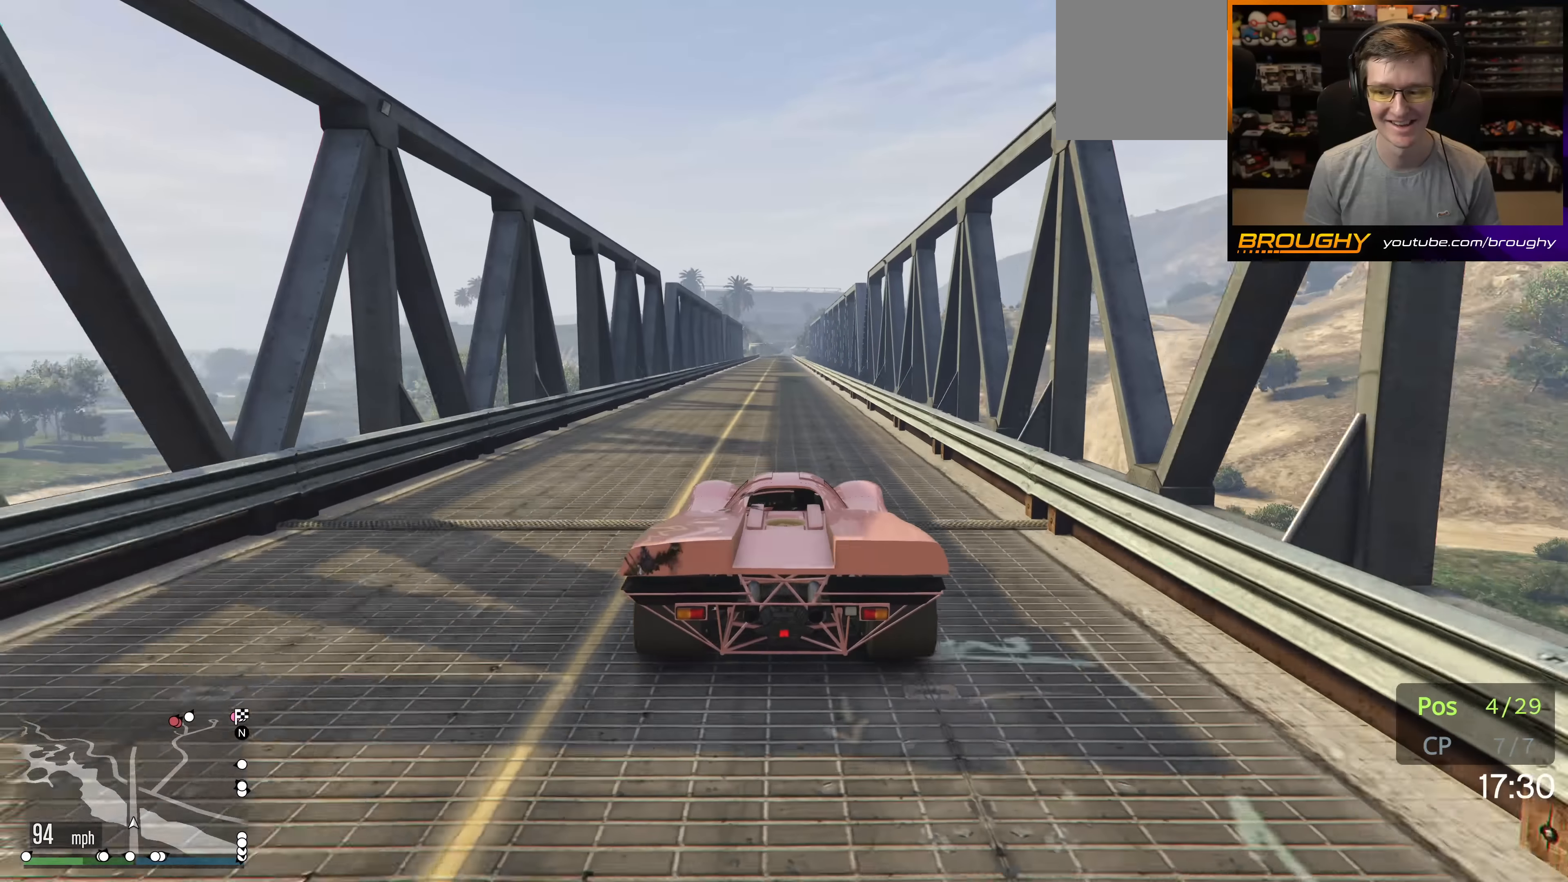
{"buttons": ["R2"], "left_stick": "center", "right_stick": "center", "events": []}
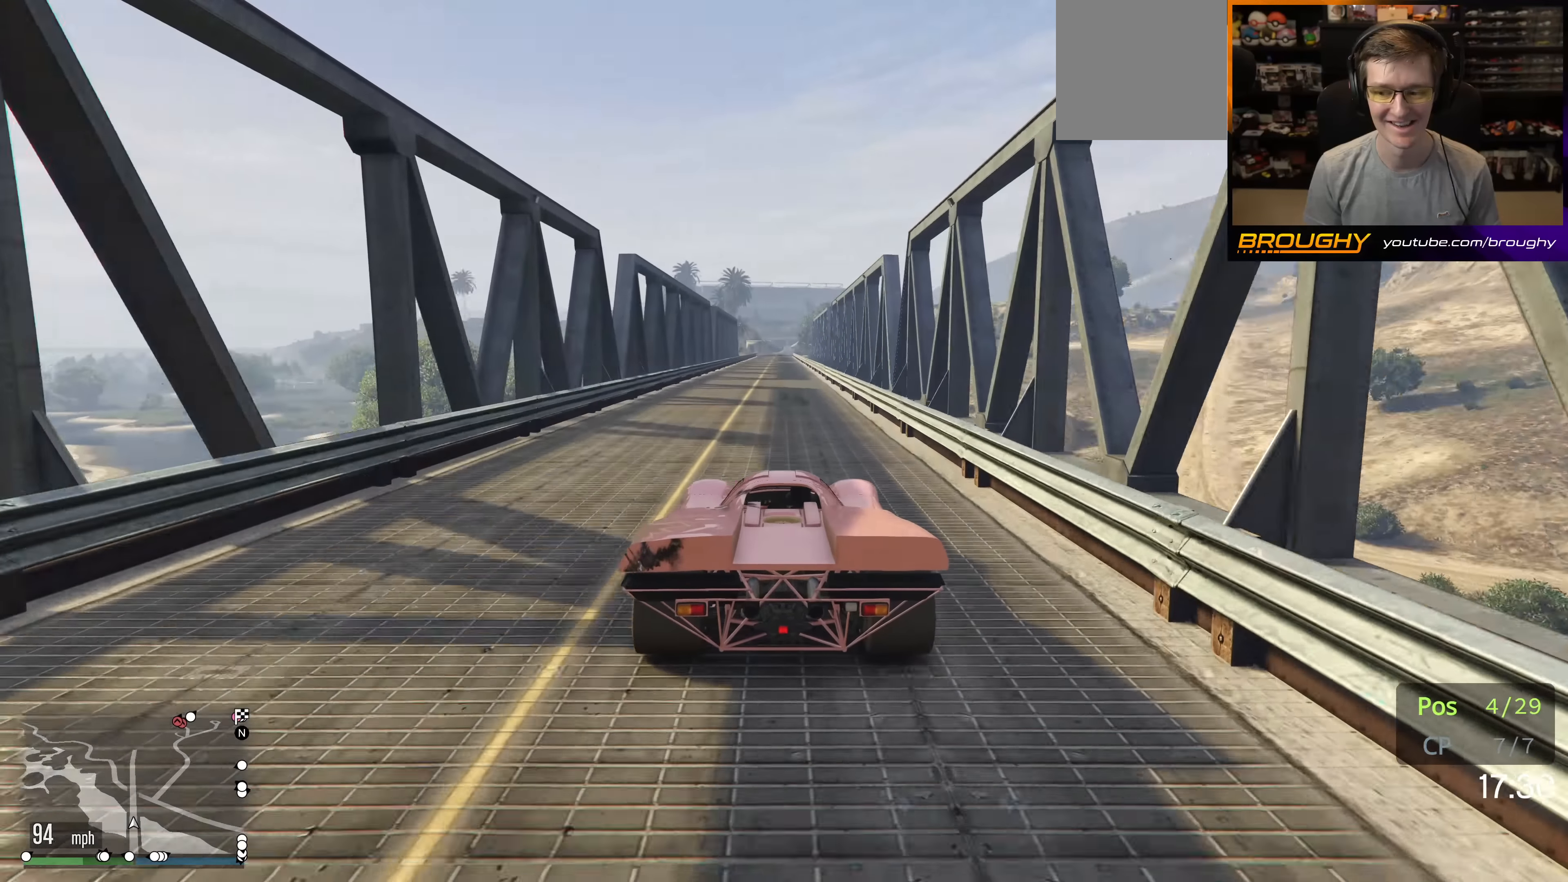
{"buttons": ["R2"], "left_stick": "center", "right_stick": "center", "events": []}
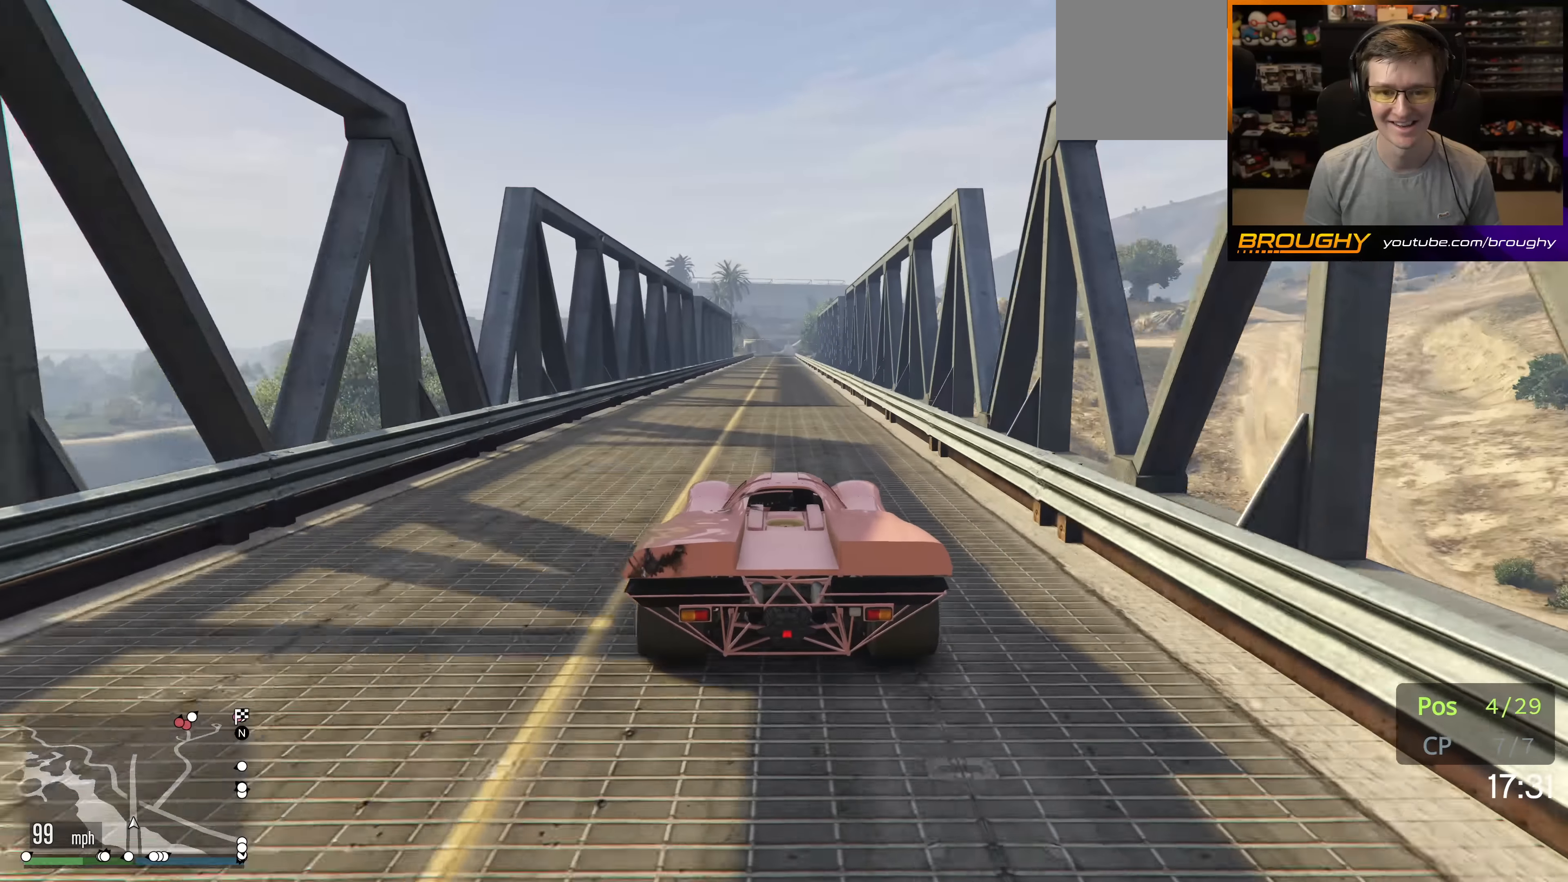
{"buttons": ["R2"], "left_stick": "center", "right_stick": "center", "events": []}
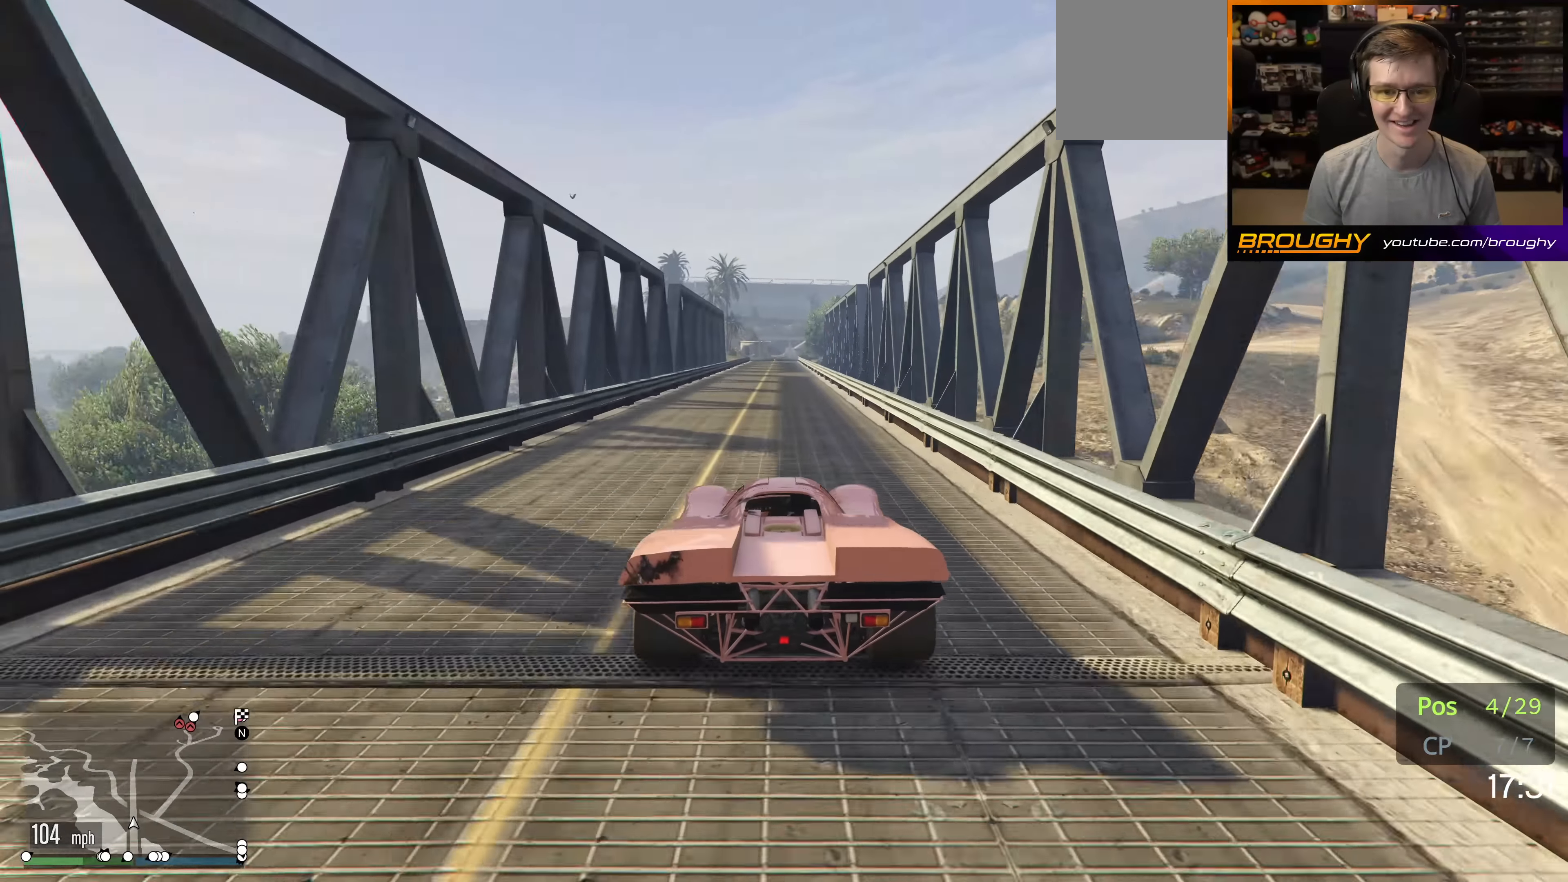
{"buttons": ["R2"], "left_stick": "center", "right_stick": "center", "events": []}
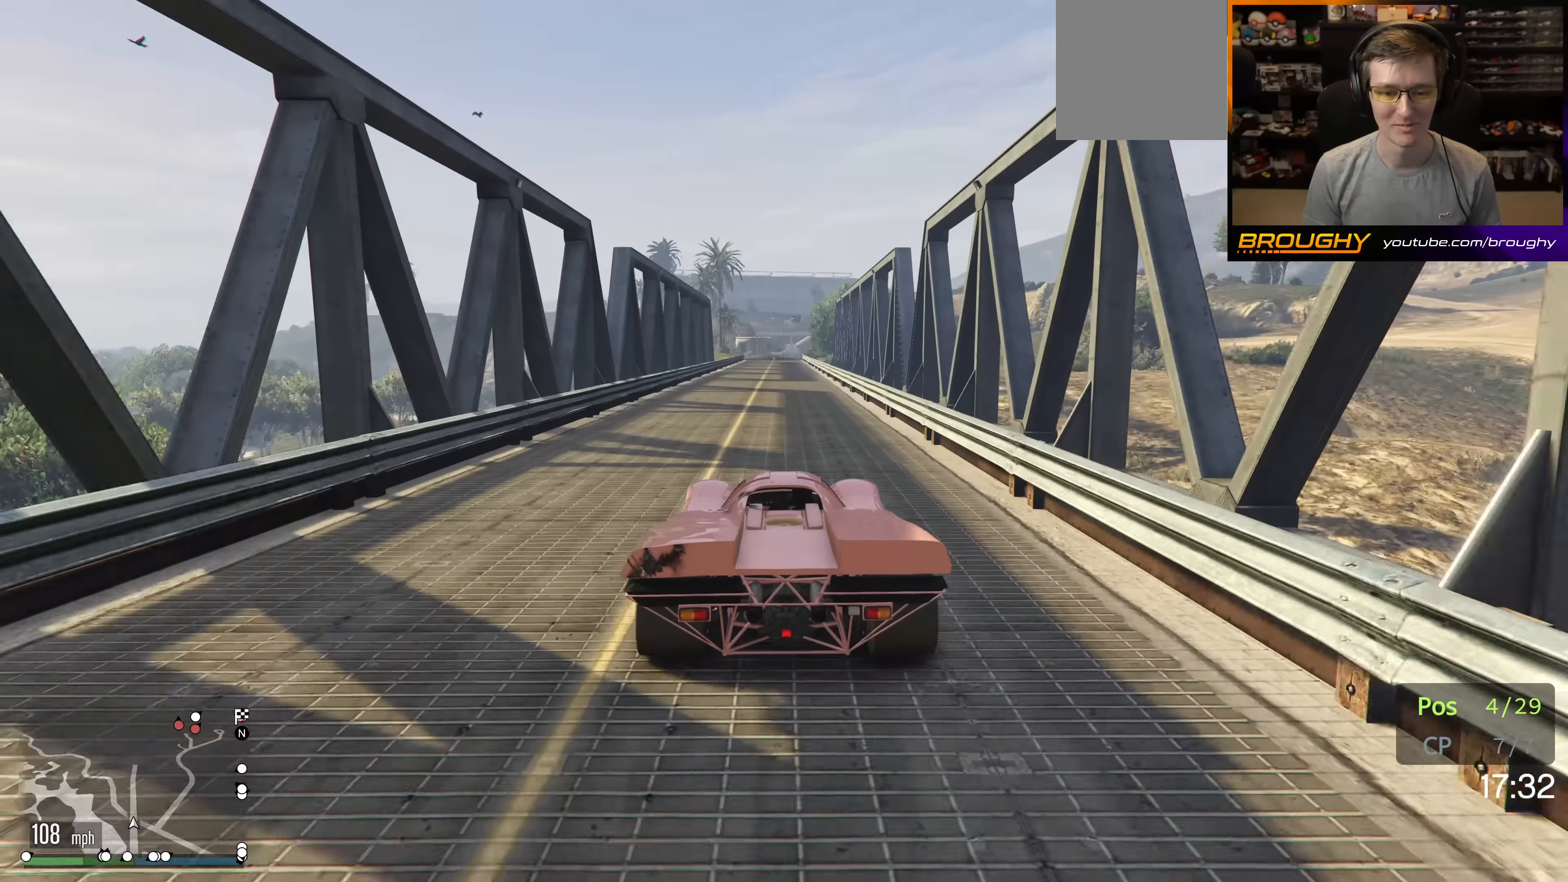
{"buttons": ["R2"], "left_stick": "center", "right_stick": "center", "events": []}
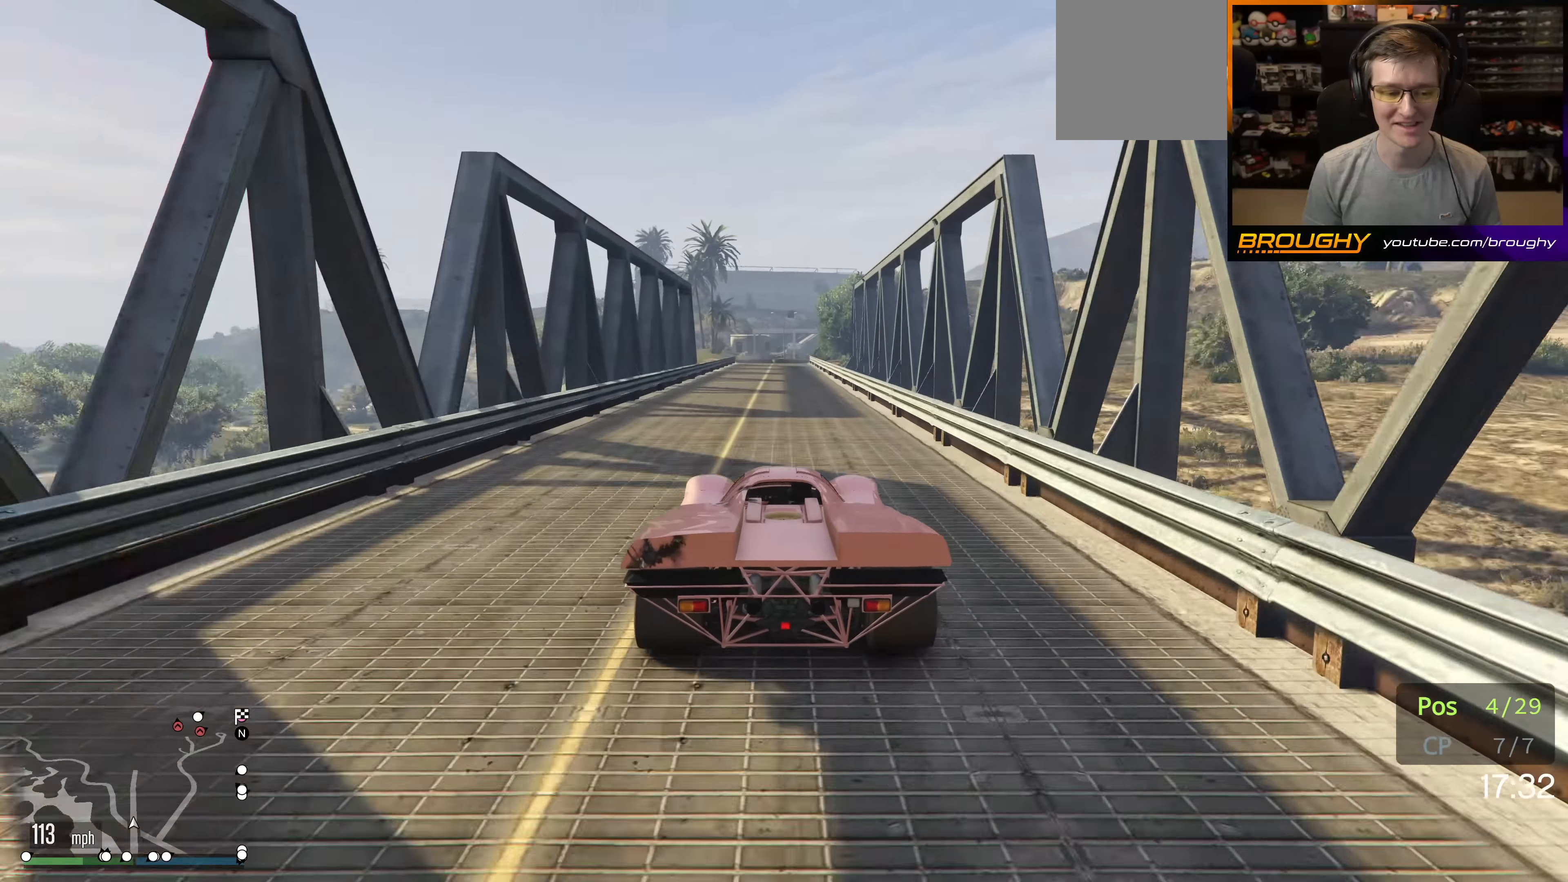
{"buttons": ["R2"], "left_stick": "center", "right_stick": "center", "events": []}
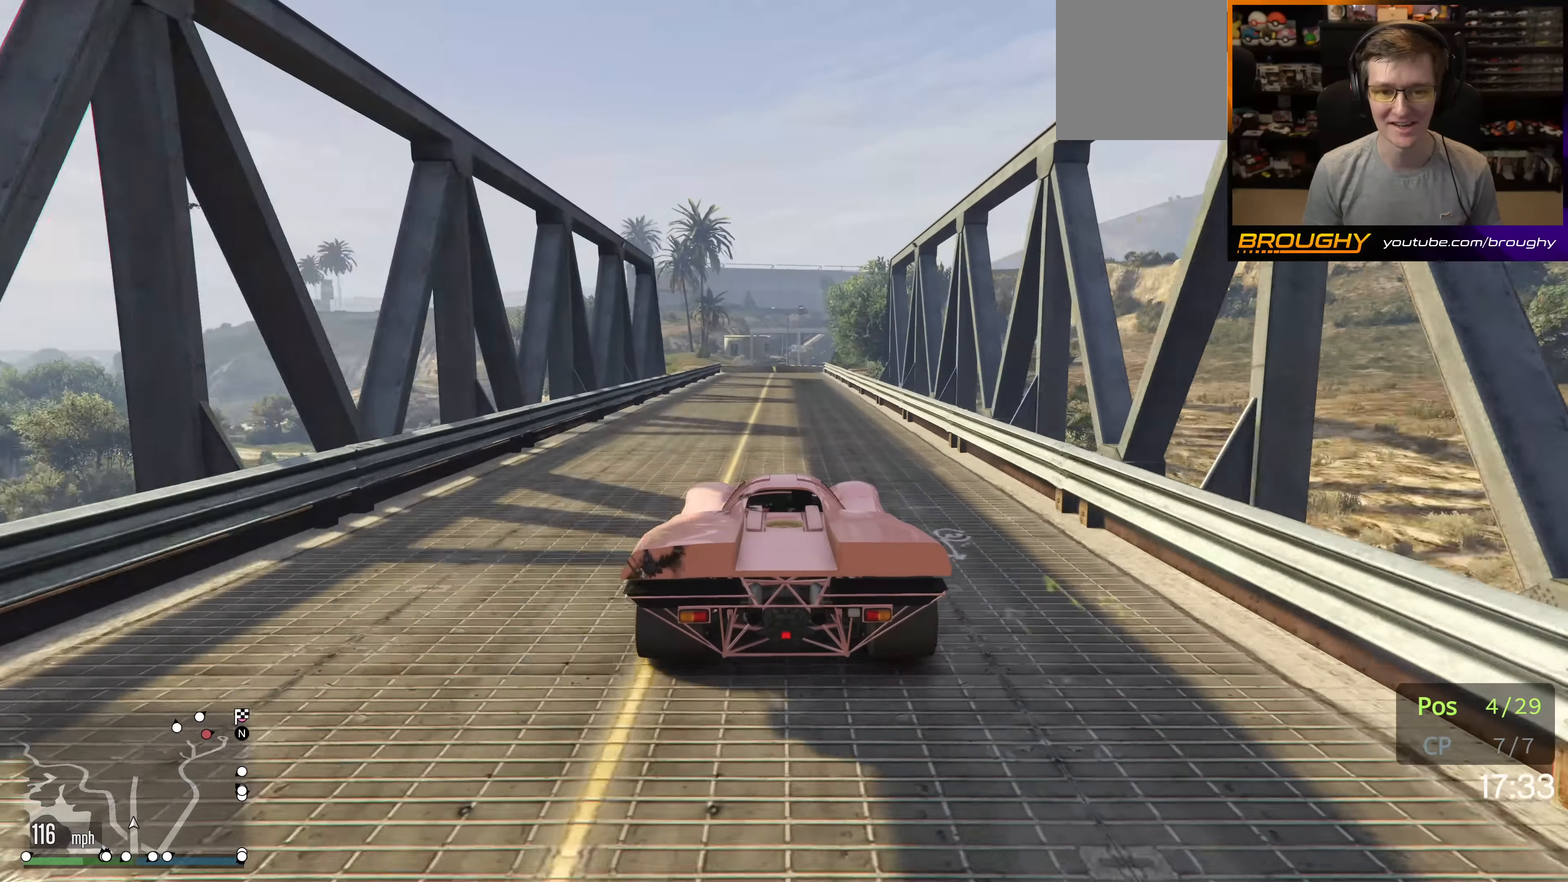
{"buttons": ["R2"], "left_stick": "center", "right_stick": "center", "events": [[350, "left_stick", "right"], [466, "left_stick", "center"]]}
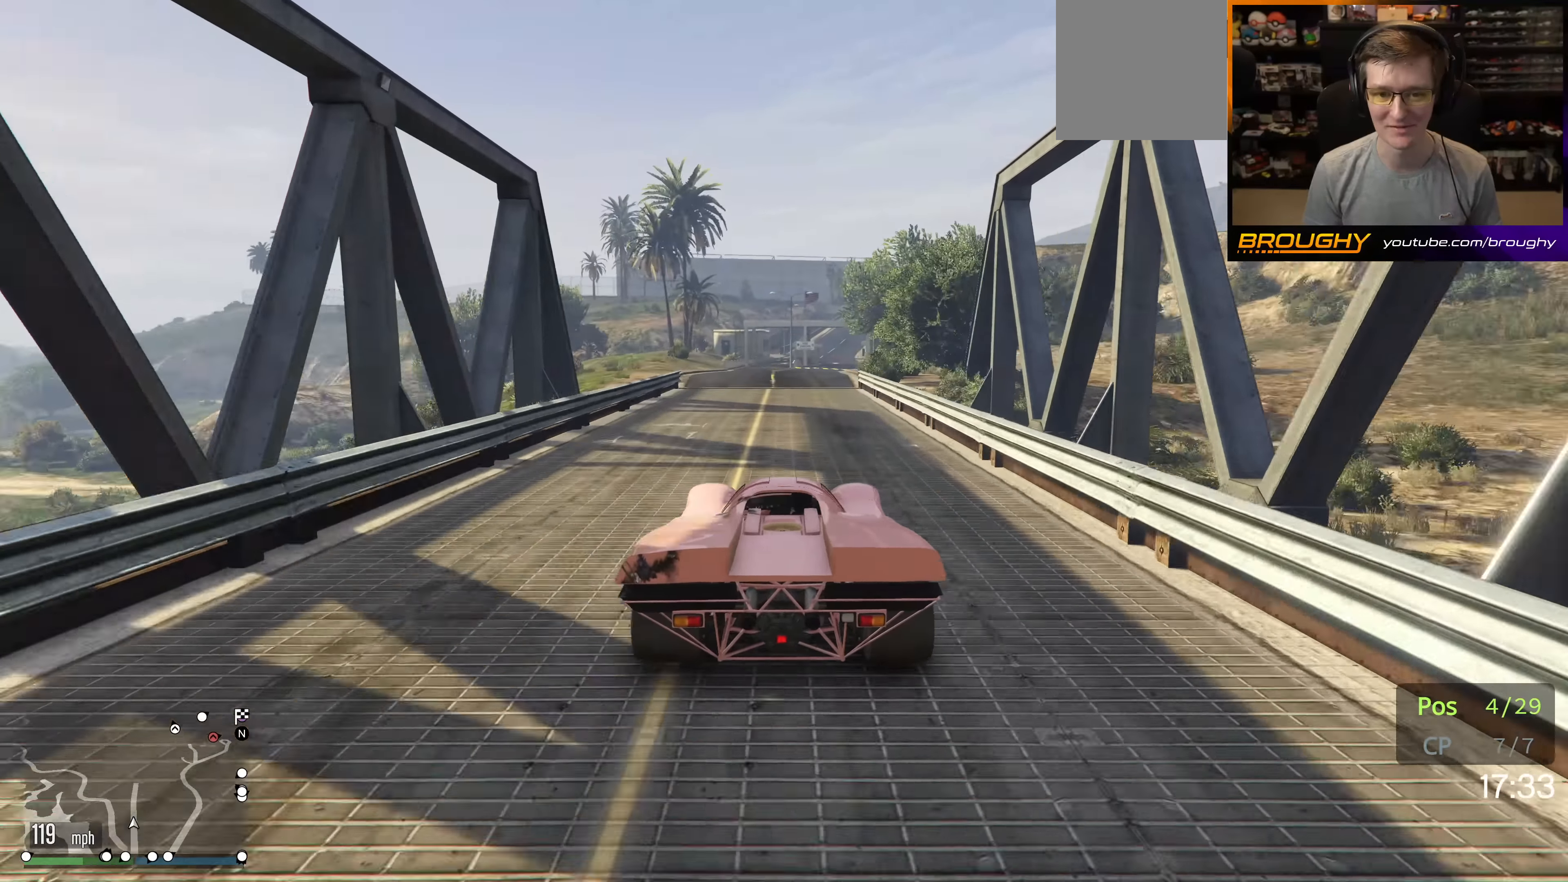
{"buttons": ["R2"], "left_stick": "center", "right_stick": "center", "events": [[300, "left_stick", "right"], [400, "left_stick", "center"]]}
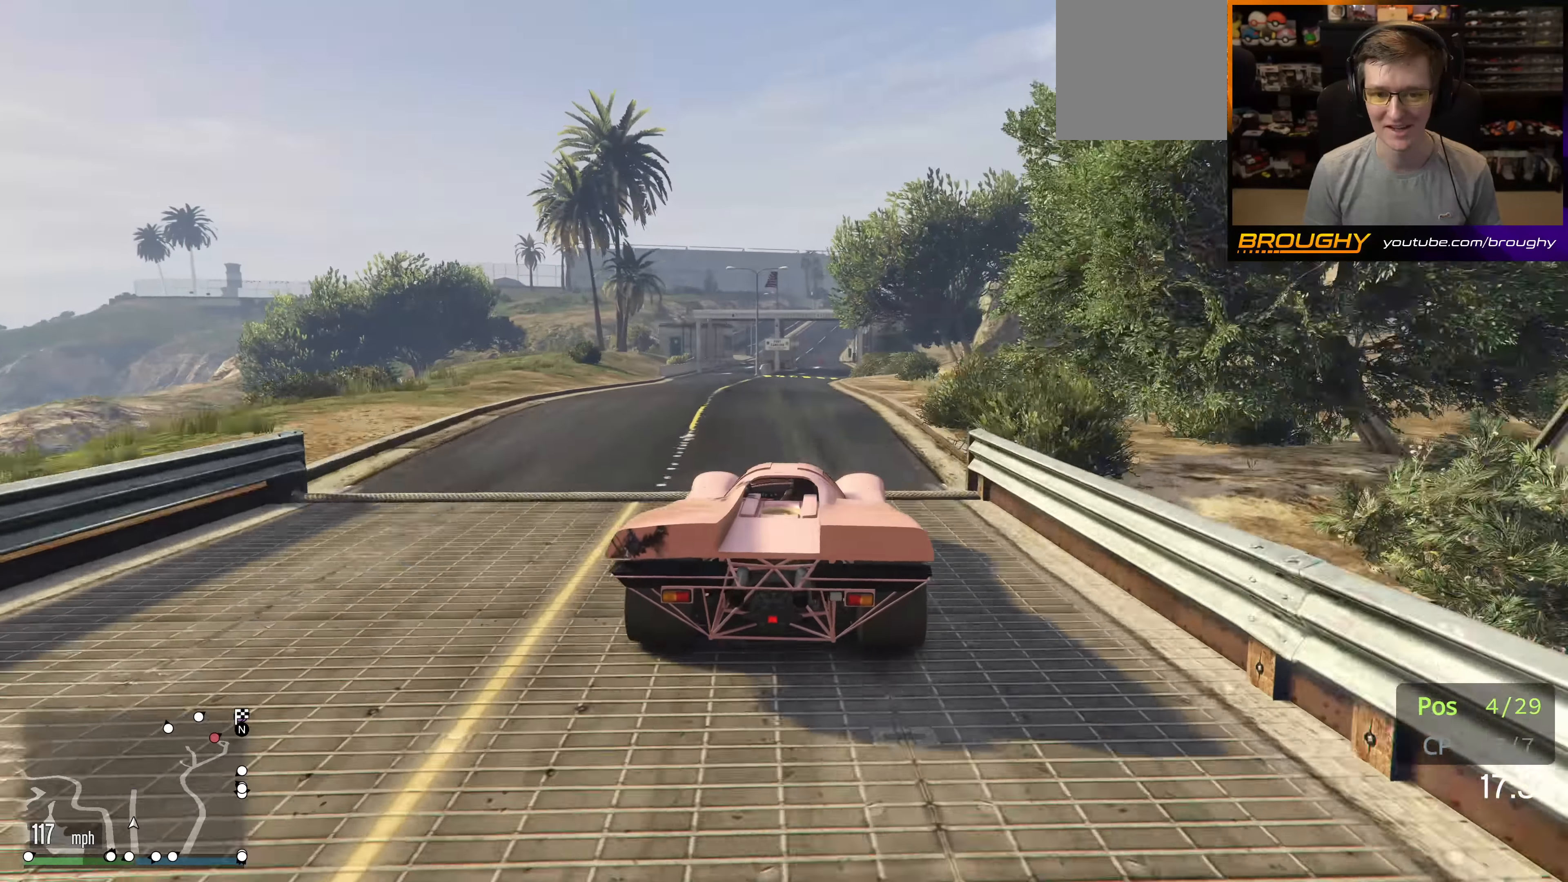
{"buttons": ["R2"], "left_stick": "center", "right_stick": "center", "events": []}
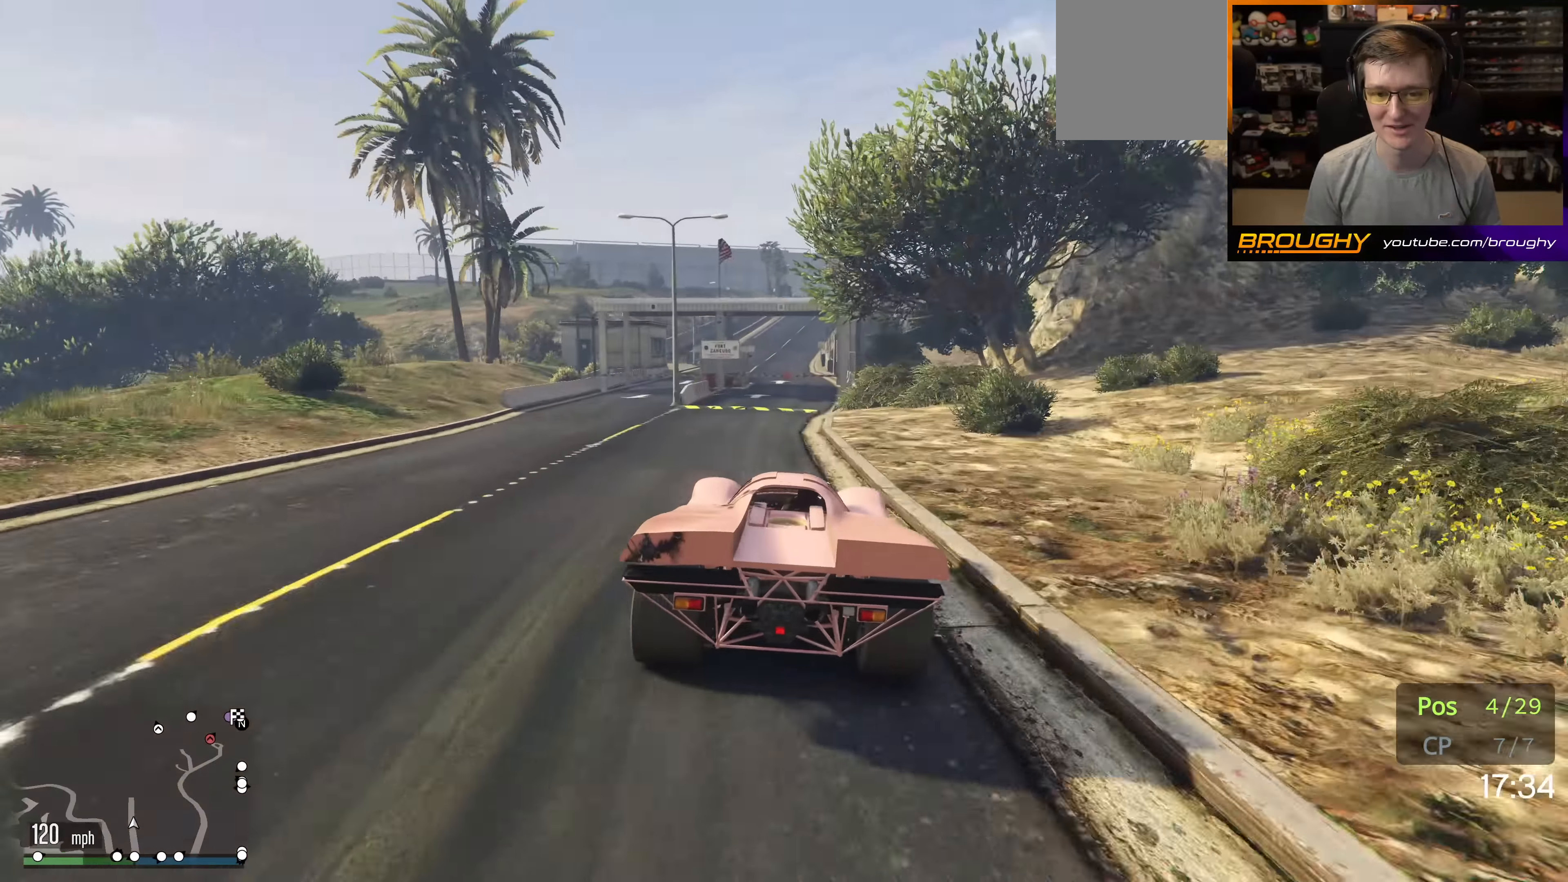
{"buttons": ["R2"], "left_stick": "center", "right_stick": "center", "events": [[33, "left_stick", "left"], [166, "left_stick", "center"]]}
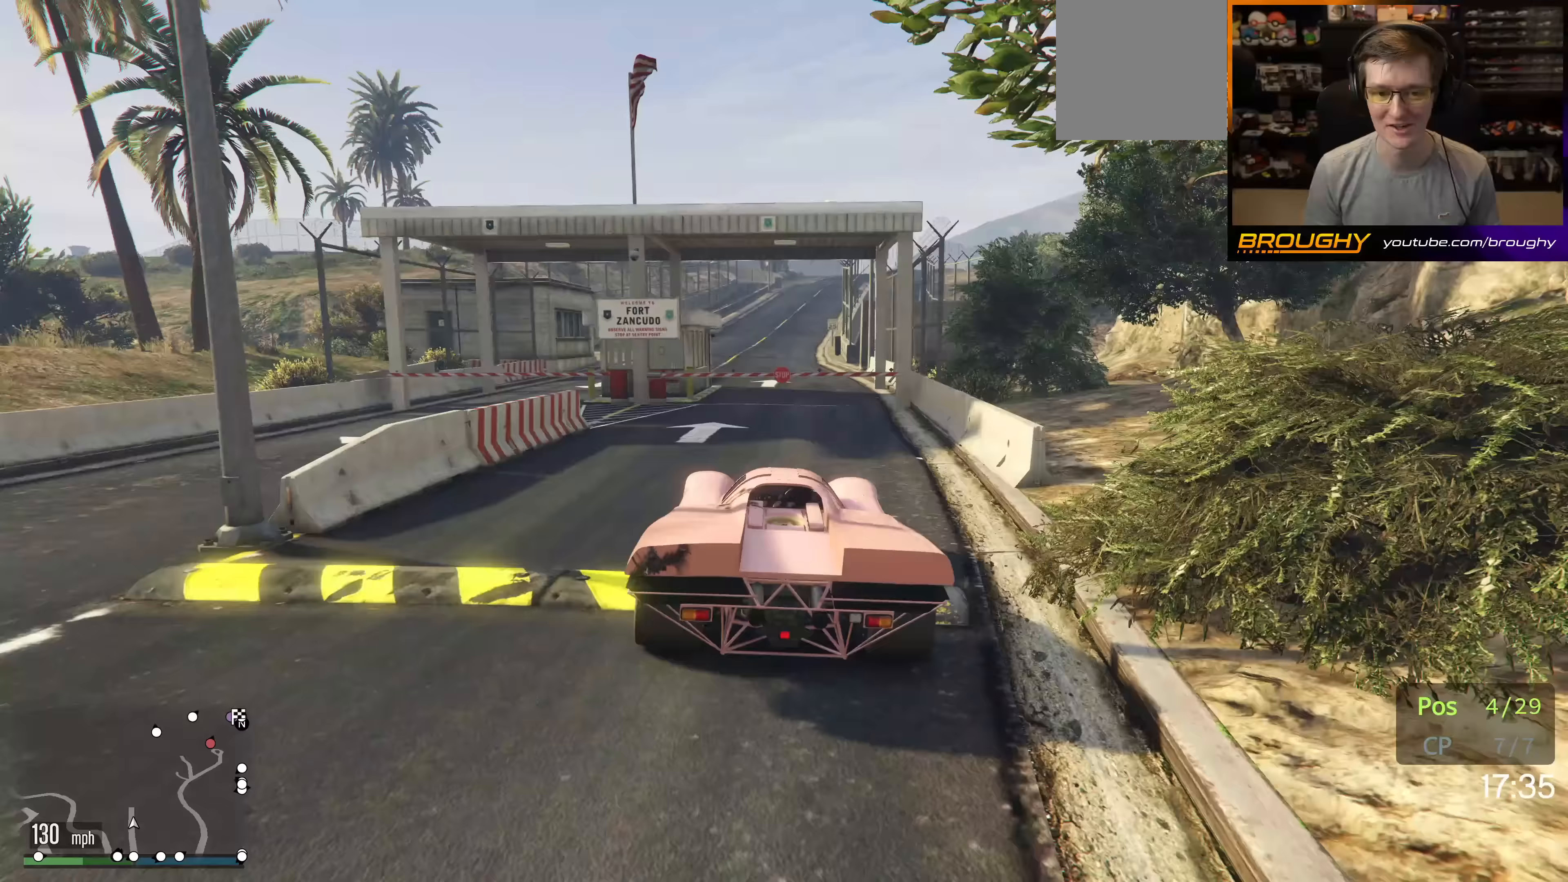
{"buttons": ["R2"], "left_stick": "center", "right_stick": "center", "events": []}
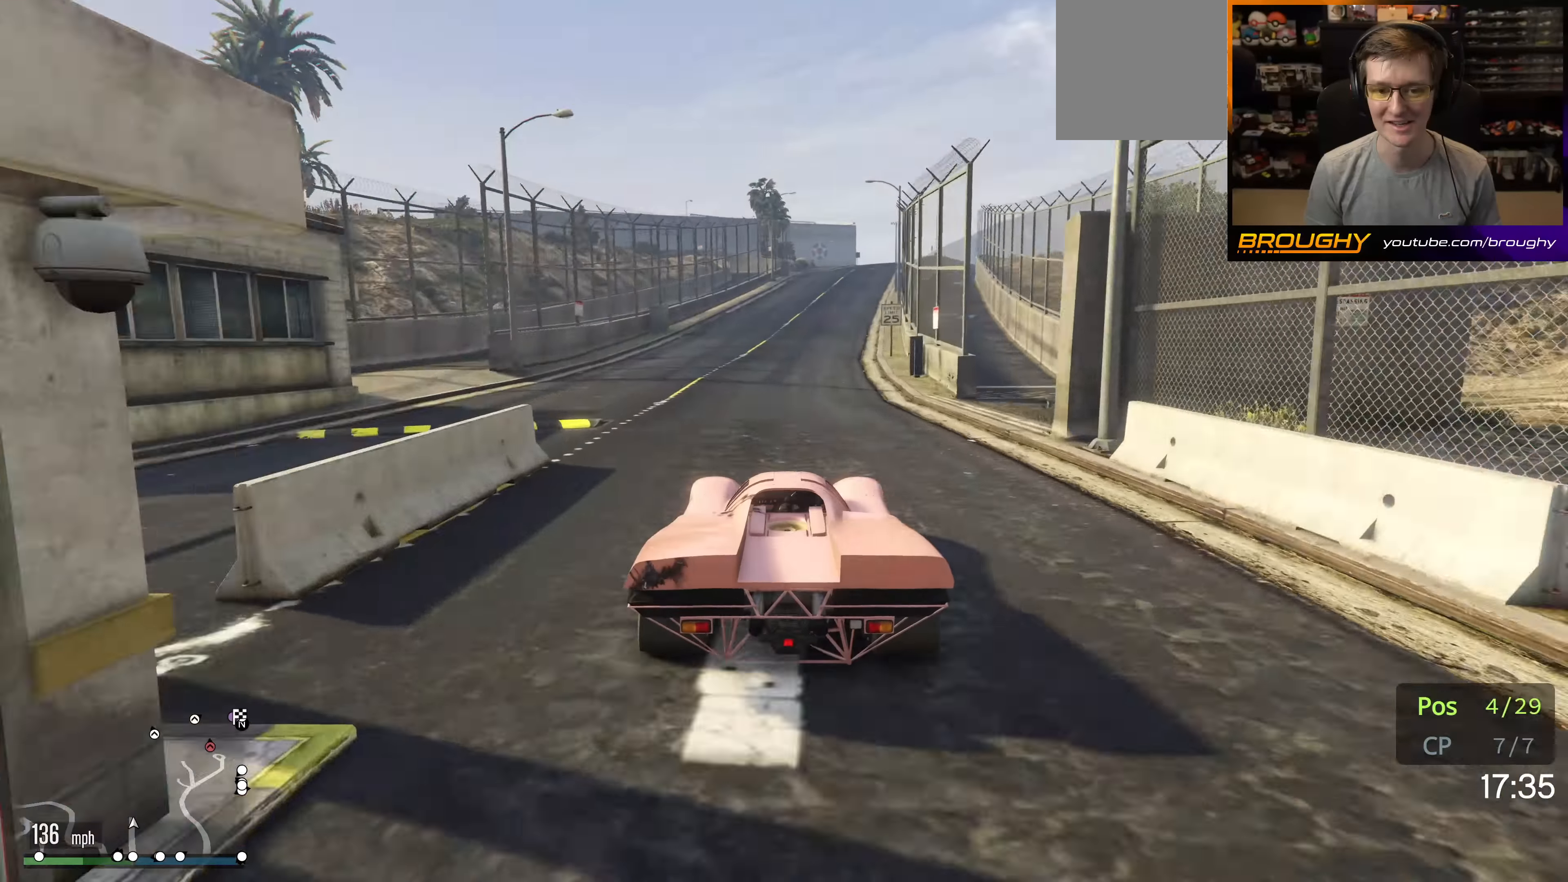
{"buttons": ["R2"], "left_stick": "center", "right_stick": "center", "events": [[66, "left_stick", "right"], [133, "R2", "up"], [200, "left_stick", "center"], [500, "R2", "down"]]}
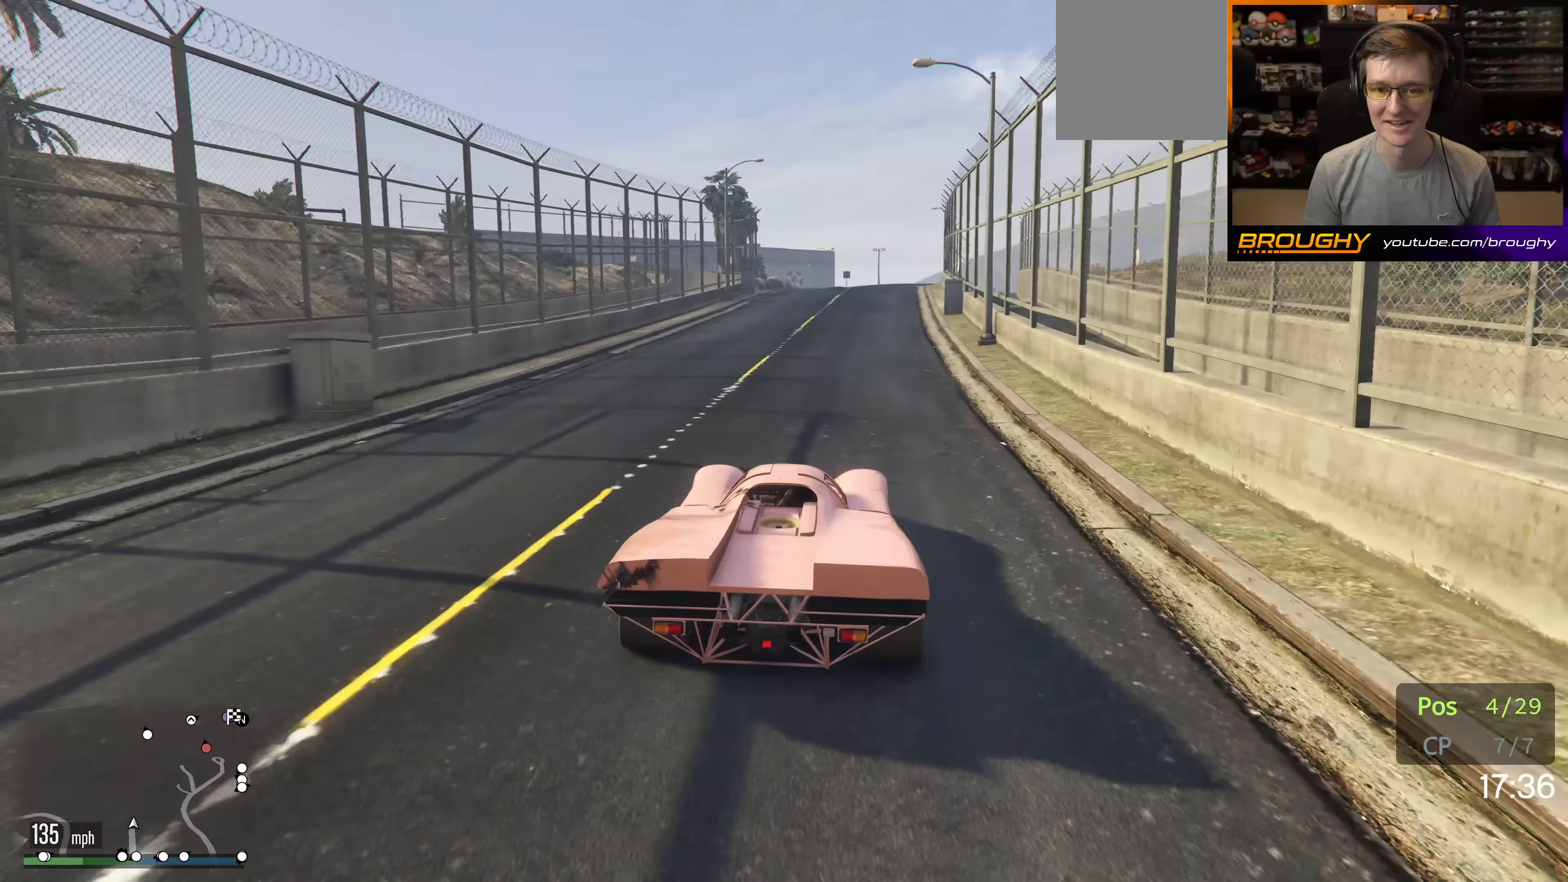
{"buttons": [], "left_stick": "right", "right_stick": "center", "events": [[16, "left_stick", "right"], [183, "left_stick", "center"], [383, "left_stick", "right"], [417, "R2", "up"]]}
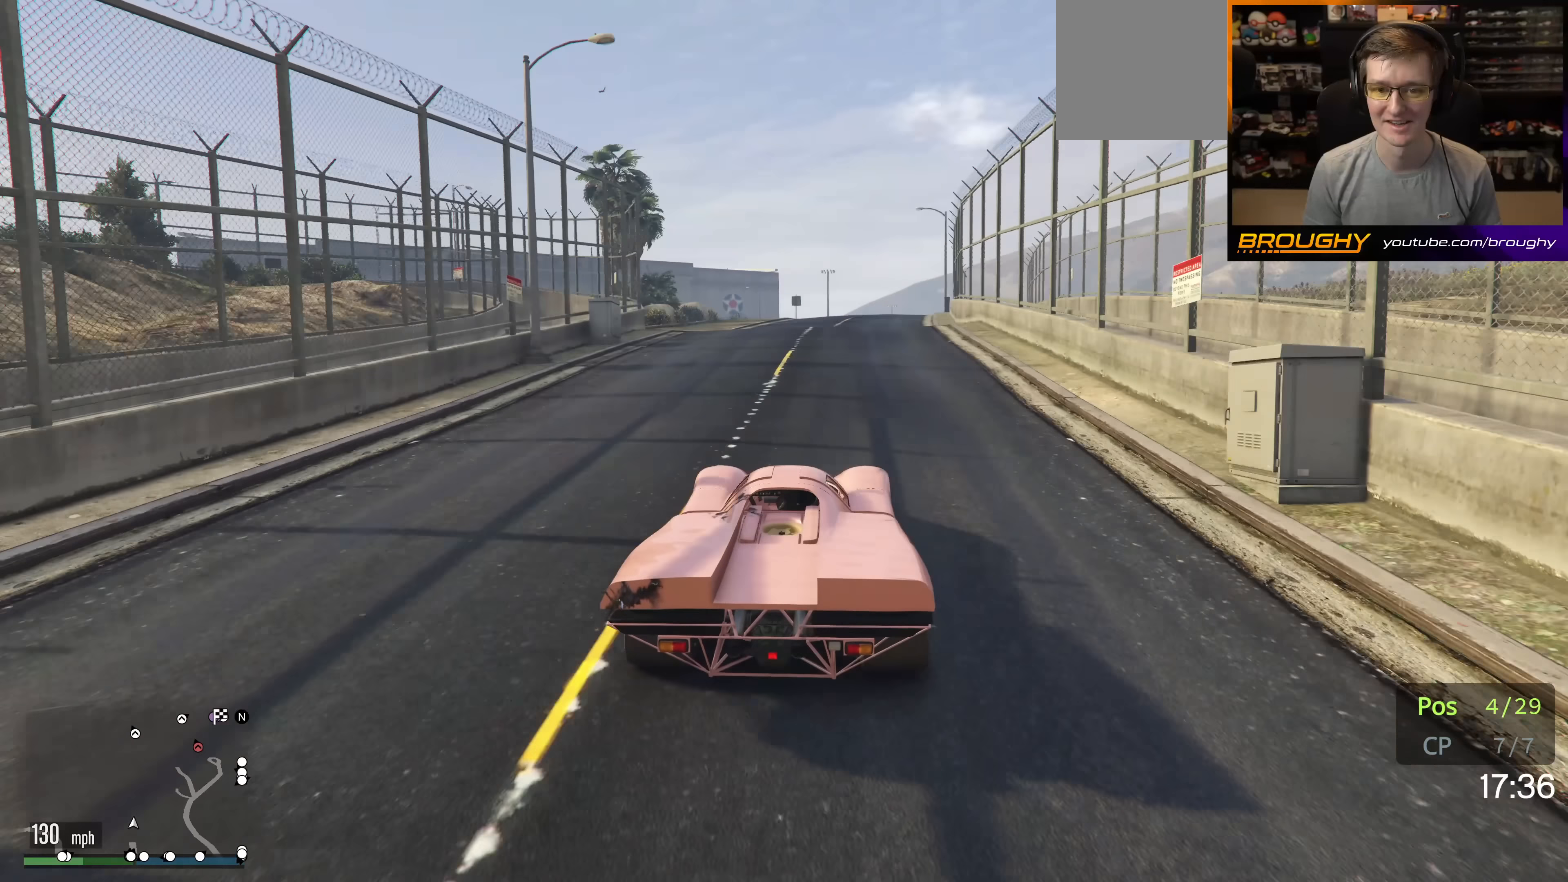
{"buttons": ["R2"], "left_stick": "down", "right_stick": "center", "events": [[33, "left_stick", "center"], [117, "left_stick", "right"], [250, "left_stick", "center"], [400, "R2", "down"], [400, "left_stick", "down"]]}
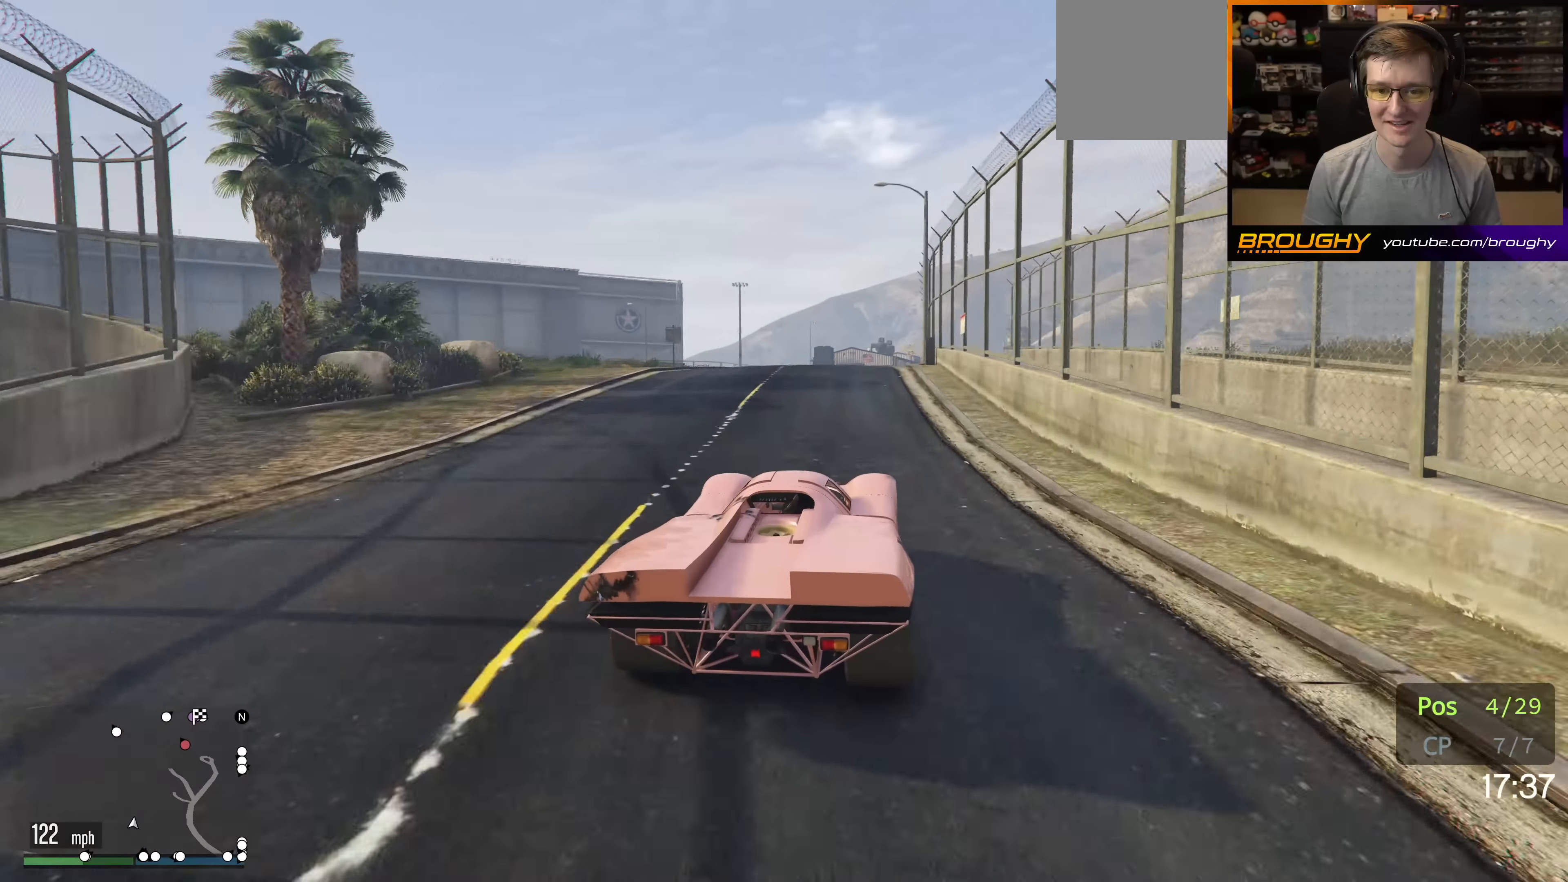
{"buttons": ["R2"], "left_stick": "right", "right_stick": "center", "events": [[67, "left_stick", "down-right"], [283, "left_stick", "center"], [333, "R2", "up"], [483, "R2", "down"], [483, "left_stick", "right"]]}
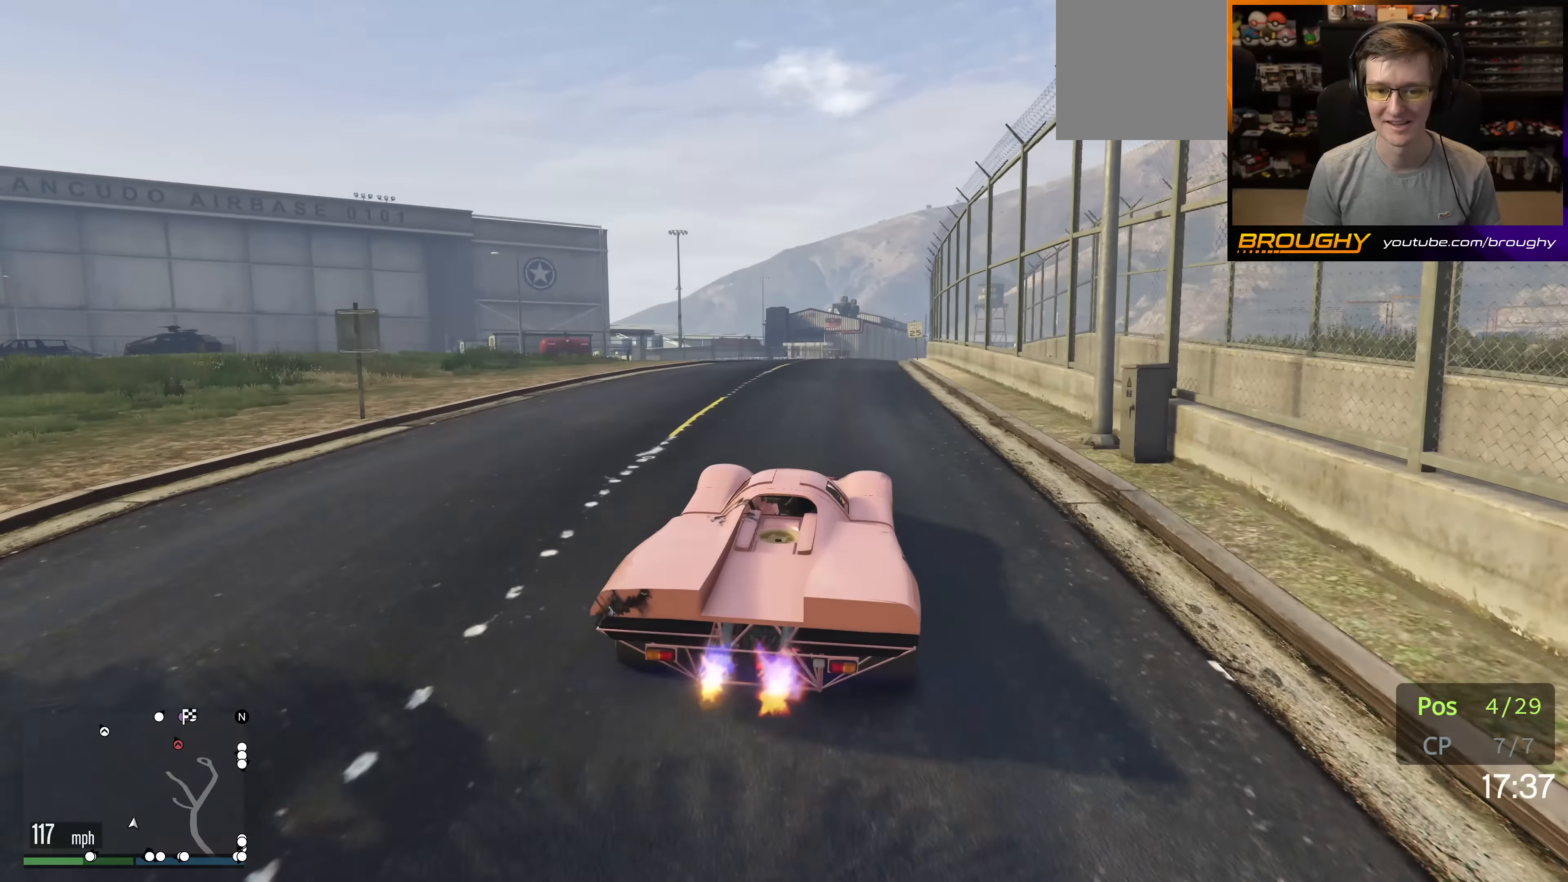
{"buttons": ["R2"], "left_stick": "right", "right_stick": "center", "events": [[150, "left_stick", "center"], [167, "R2", "up"], [300, "R2", "down"], [300, "left_stick", "down"], [450, "left_stick", "right"]]}
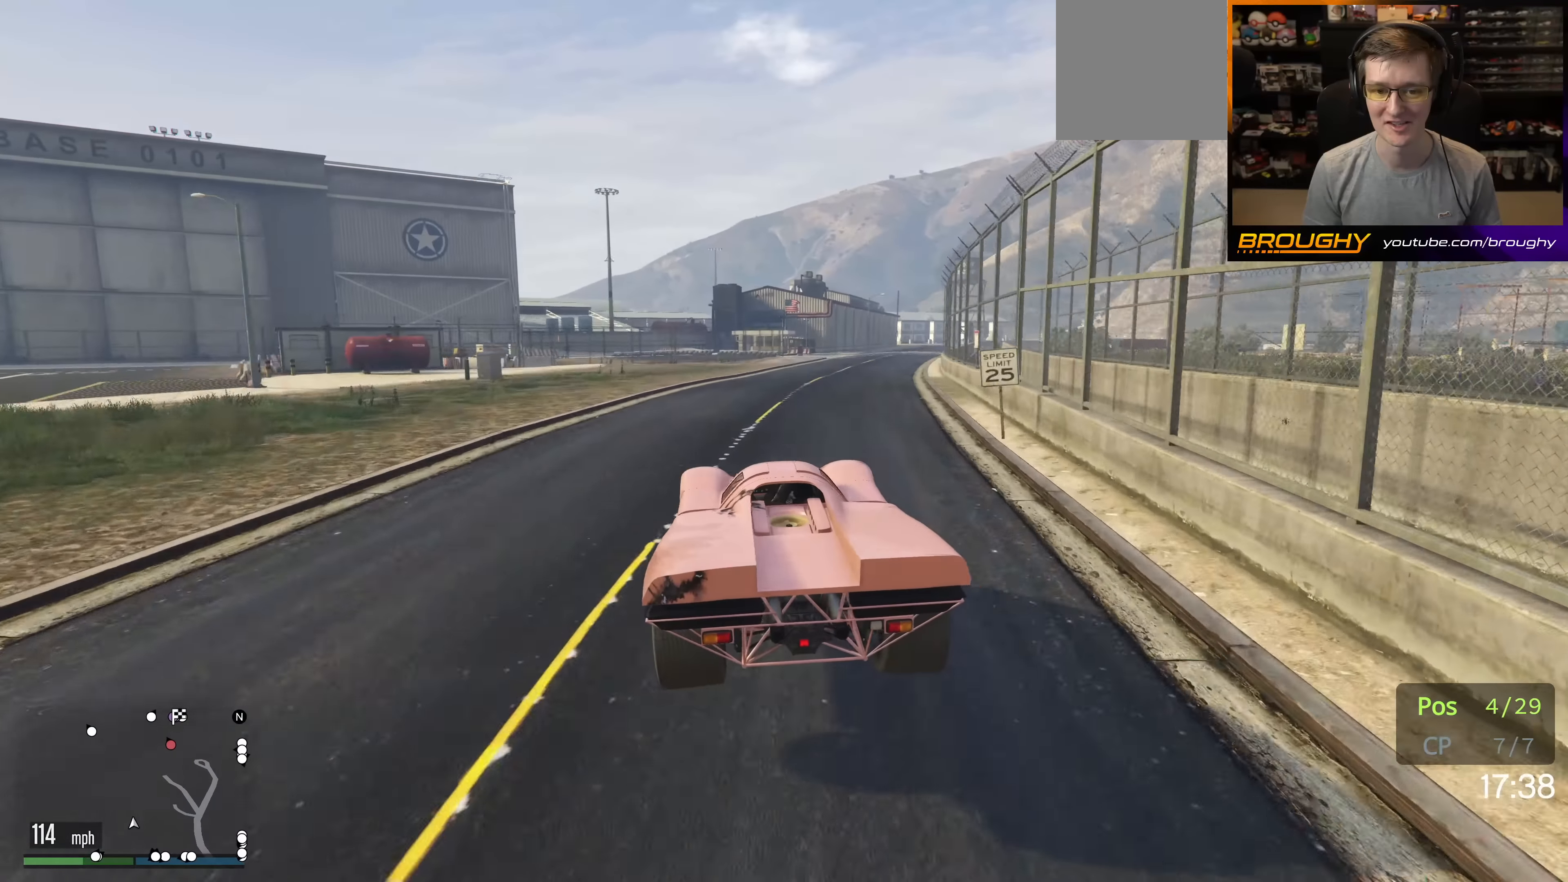
{"buttons": [], "left_stick": "center", "right_stick": "center", "events": [[67, "R2", "up"], [117, "left_stick", "center"], [250, "left_stick", "right"], [450, "left_stick", "center"]]}
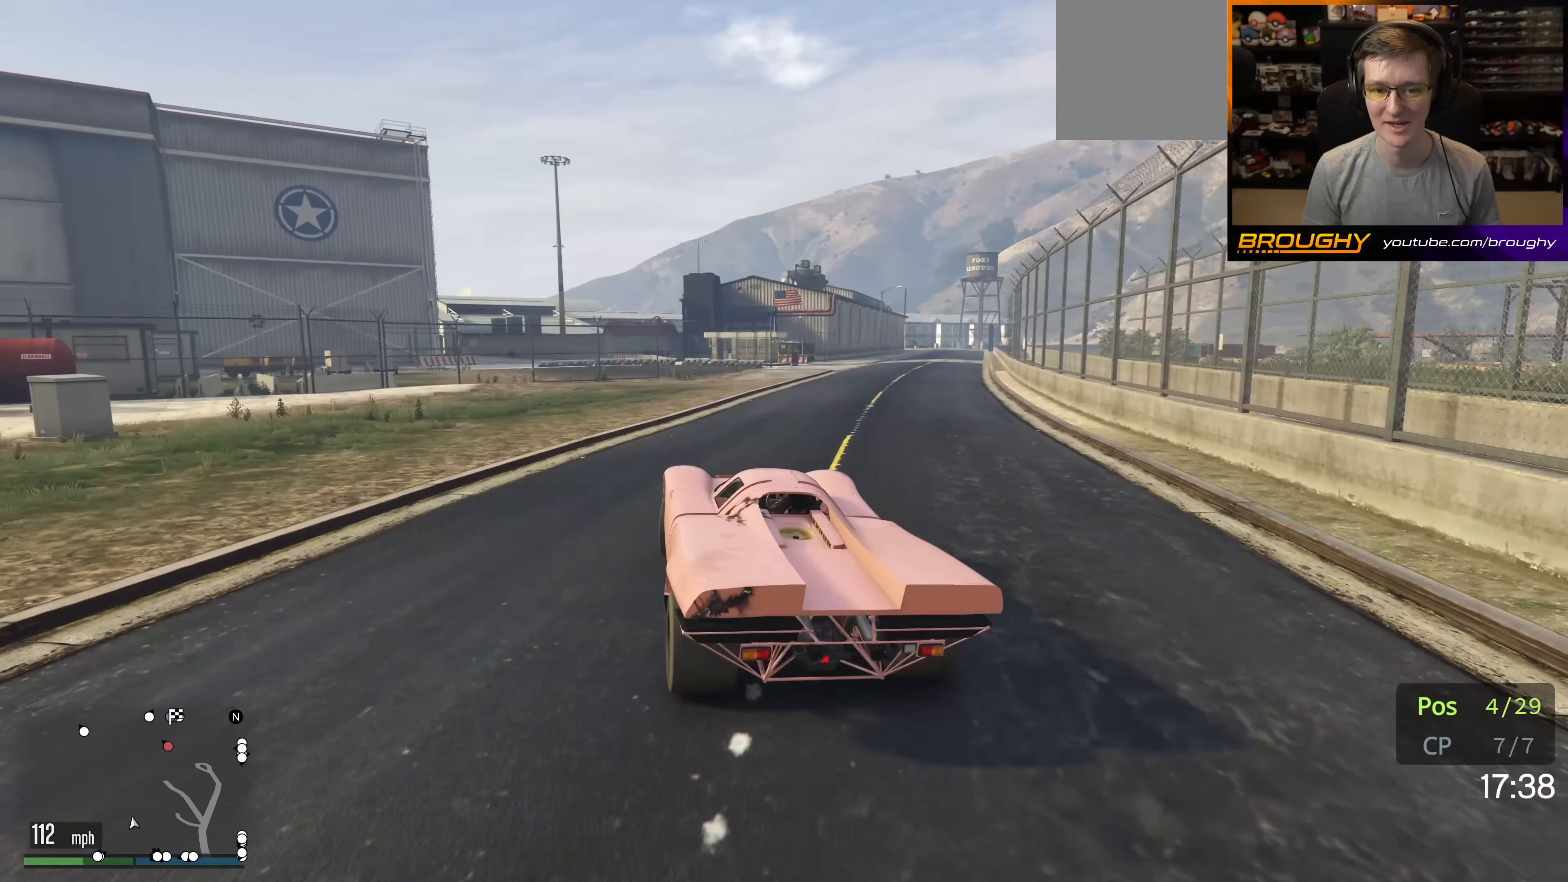
{"buttons": ["R2"], "left_stick": "right", "right_stick": "center", "events": [[250, "R2", "down"], [450, "left_stick", "right"]]}
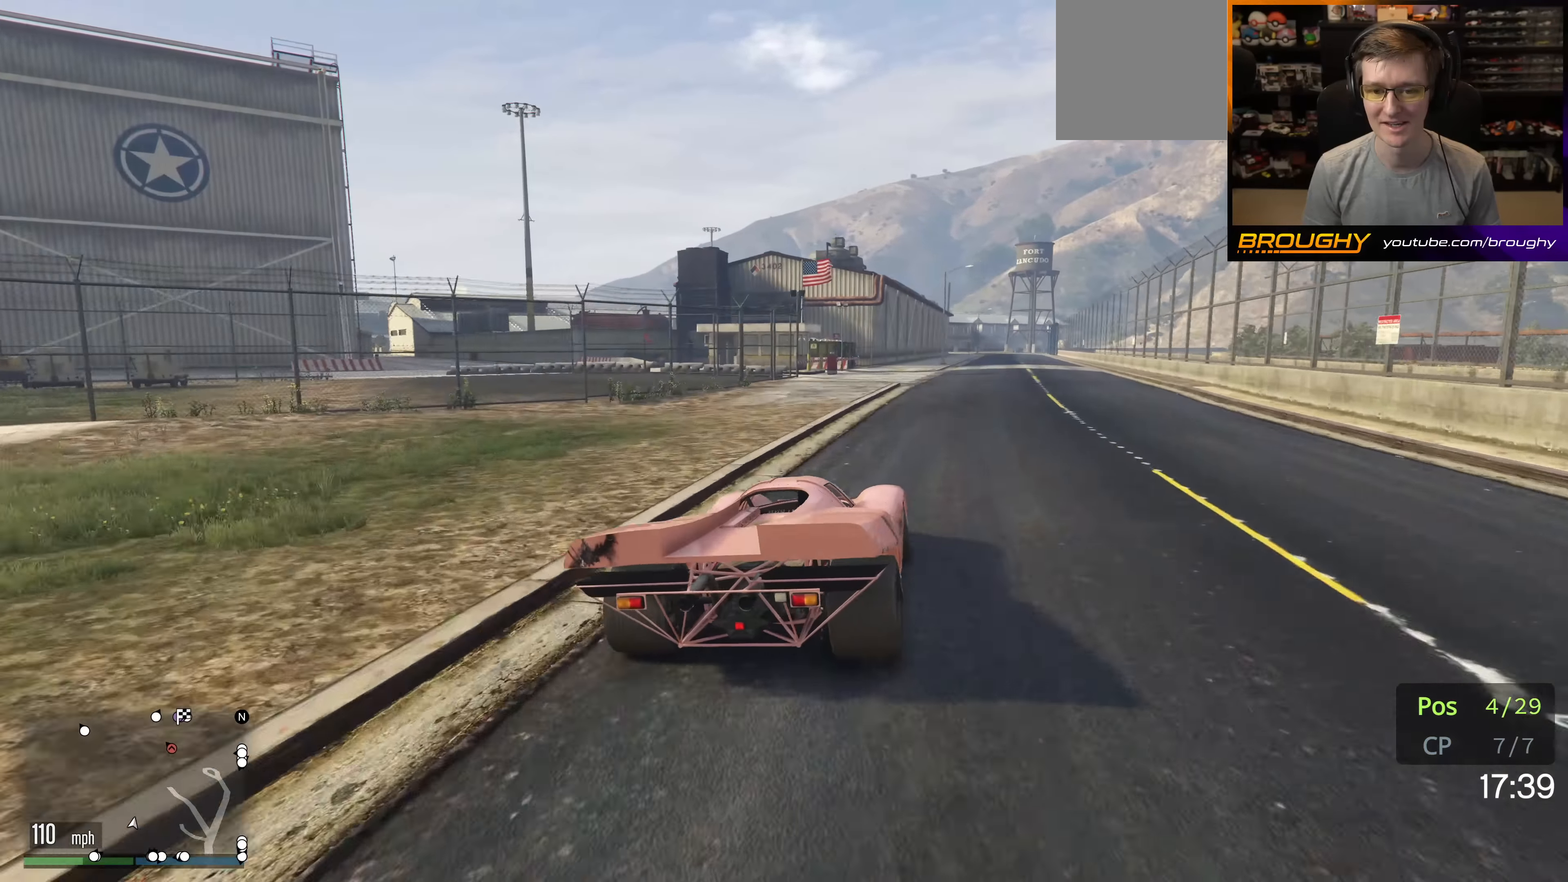
{"buttons": [], "left_stick": "center", "right_stick": "center", "events": [[167, "left_stick", "center"], [217, "left_stick", "right"], [283, "R2", "up"], [467, "left_stick", "center"]]}
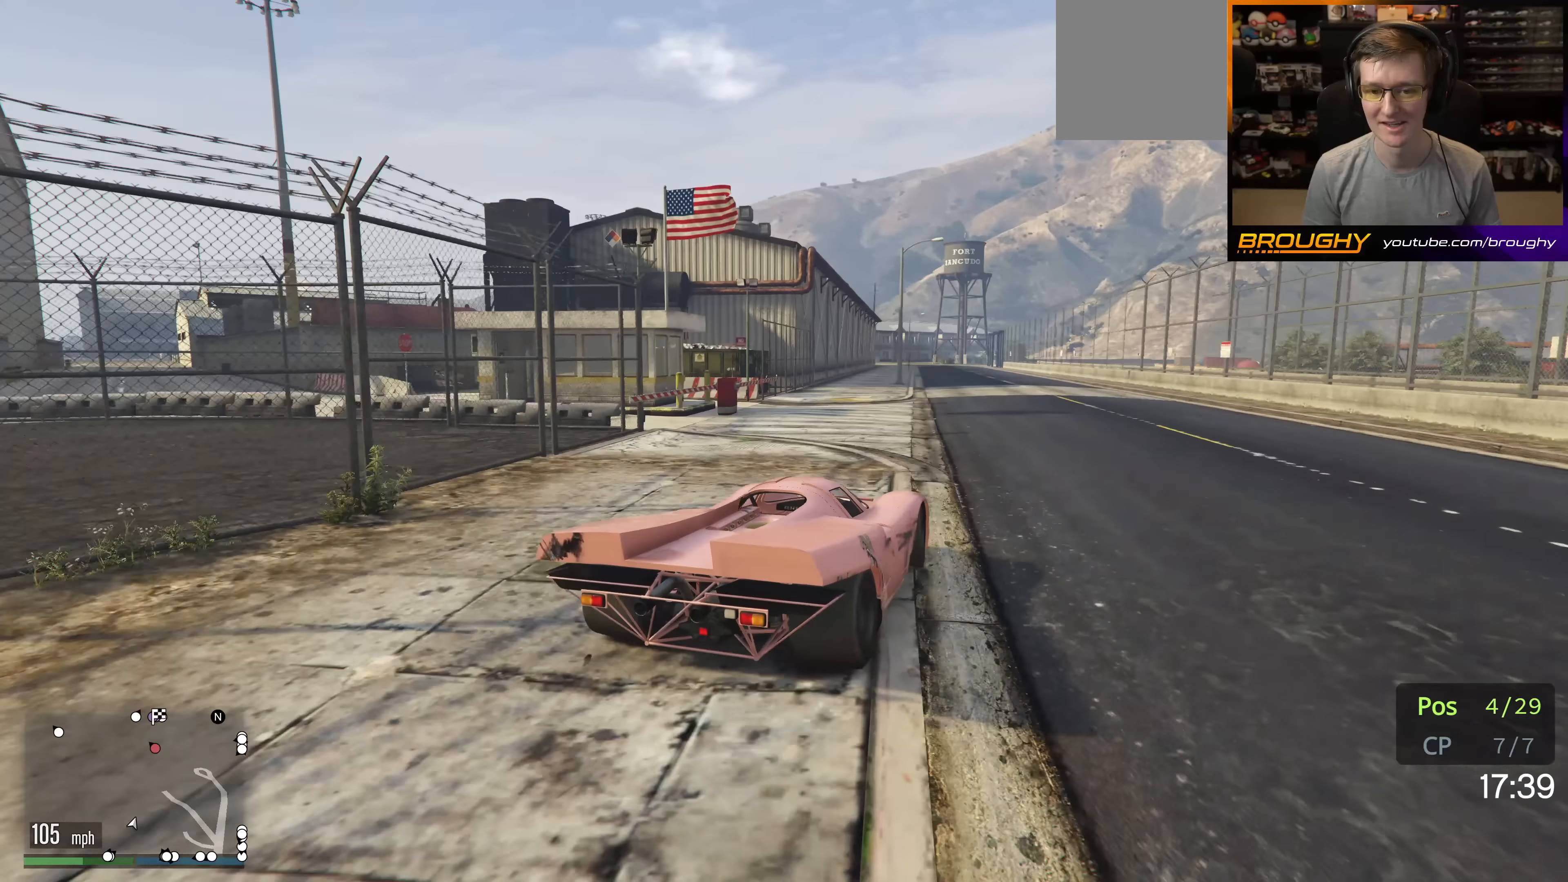
{"buttons": ["R2"], "left_stick": "center", "right_stick": "center", "events": [[17, "R2", "down"], [67, "left_stick", "right"], [333, "left_stick", "left"], [467, "left_stick", "center"]]}
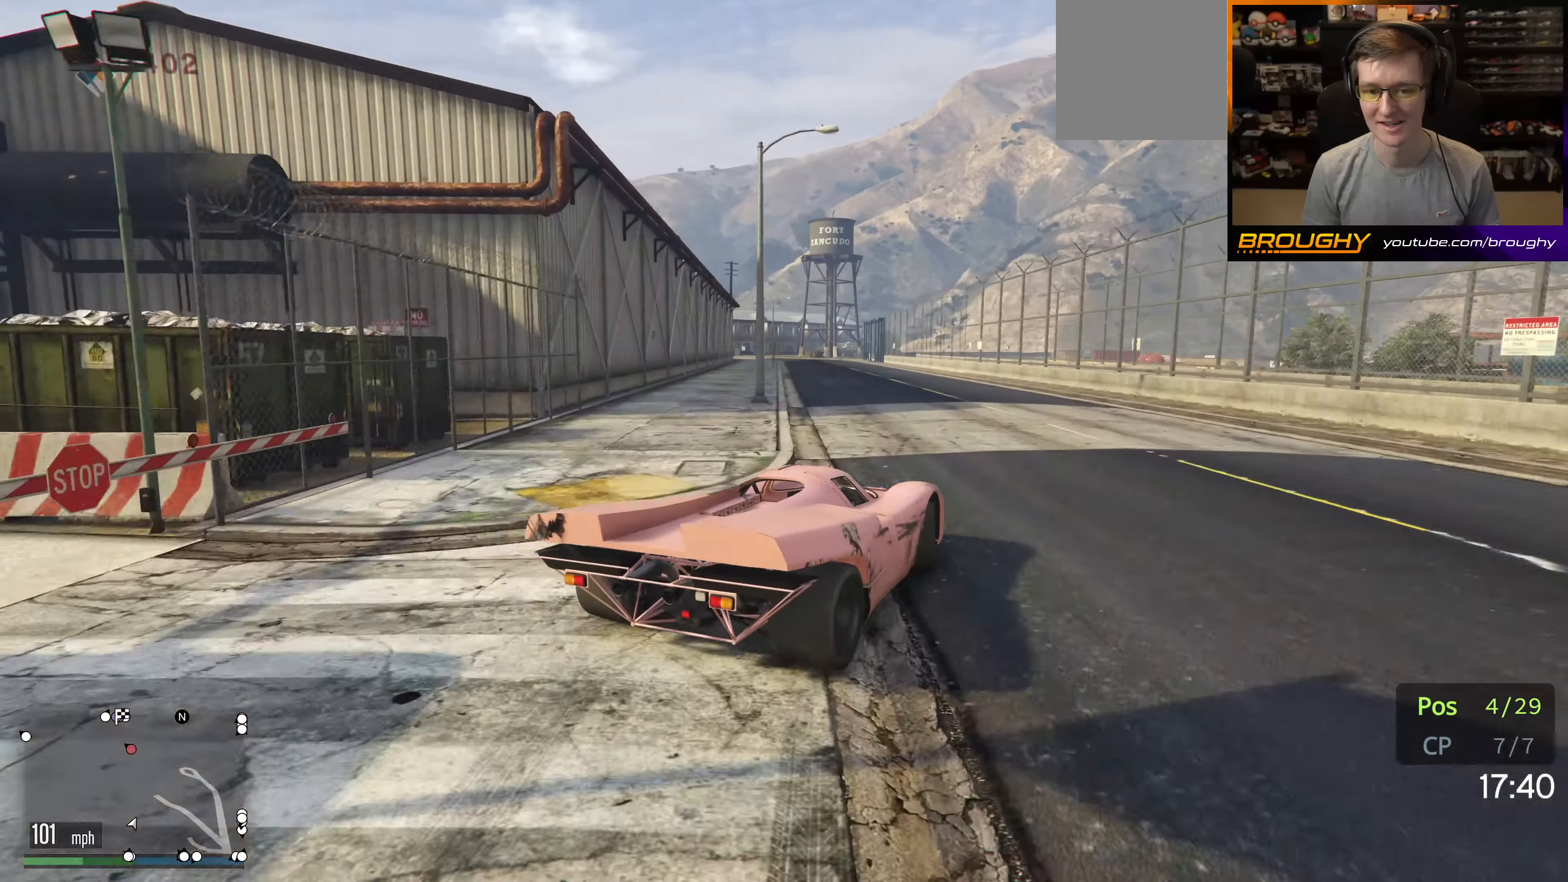
{"buttons": [], "left_stick": "left", "right_stick": "down-left", "events": [[250, "right_stick", "down-left"], [400, "left_stick", "left"], [500, "R2", "up"]]}